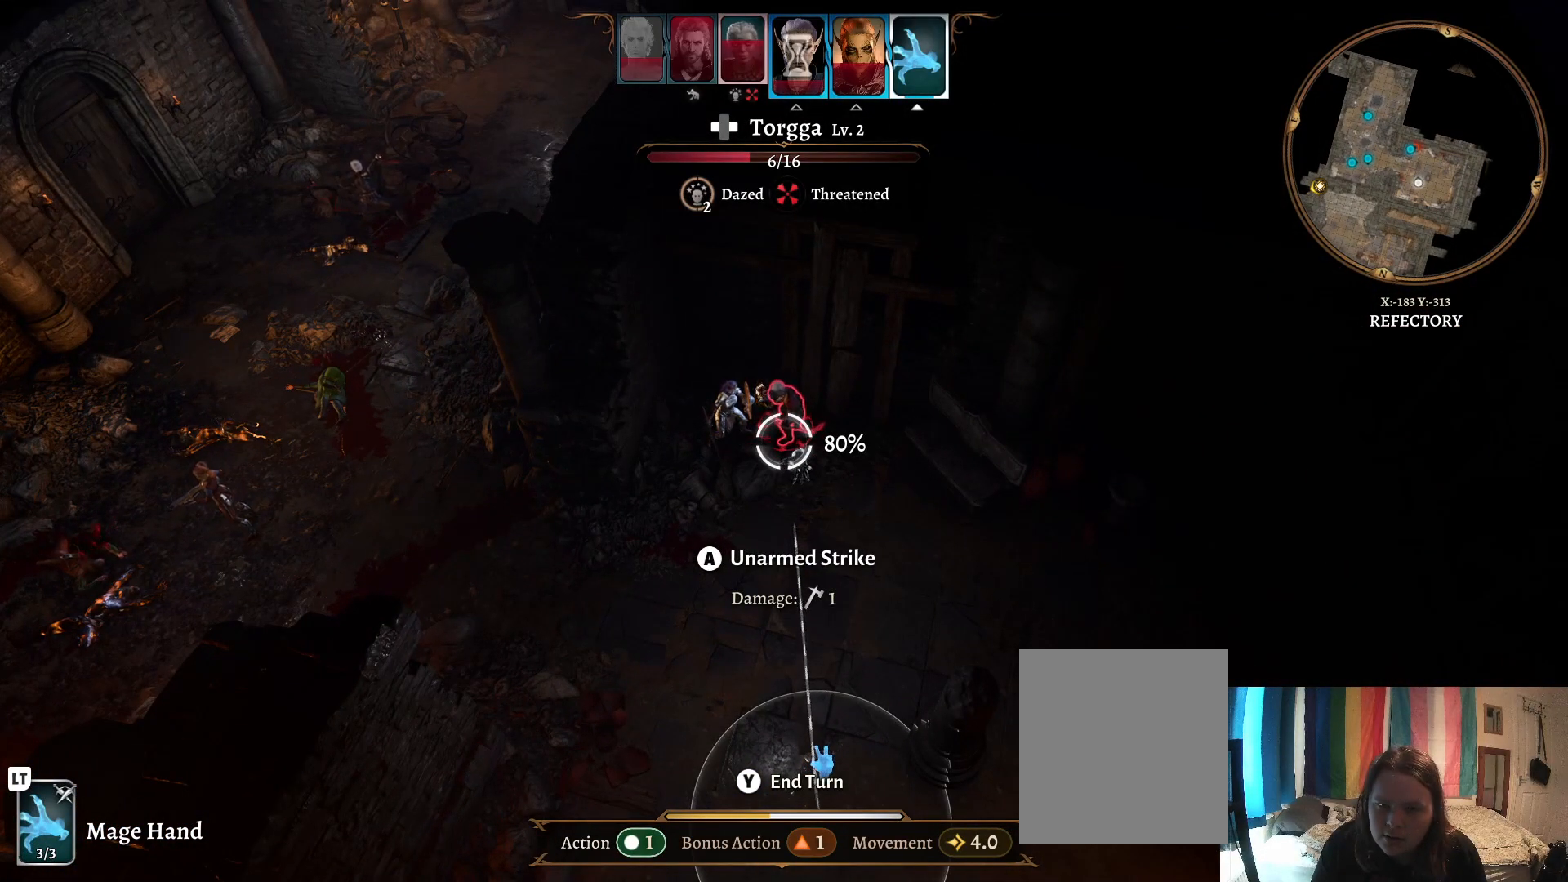
Gameplay with a controller (Xbox layout); each line is a JSON object with the inputs held at the frame after it. "events" lists button and stick changes between this image and that frame as [ms after this image, input, new state], when the widget could be followed in between.
{"buttons": [], "left_stick": "center", "right_stick": "center", "events": []}
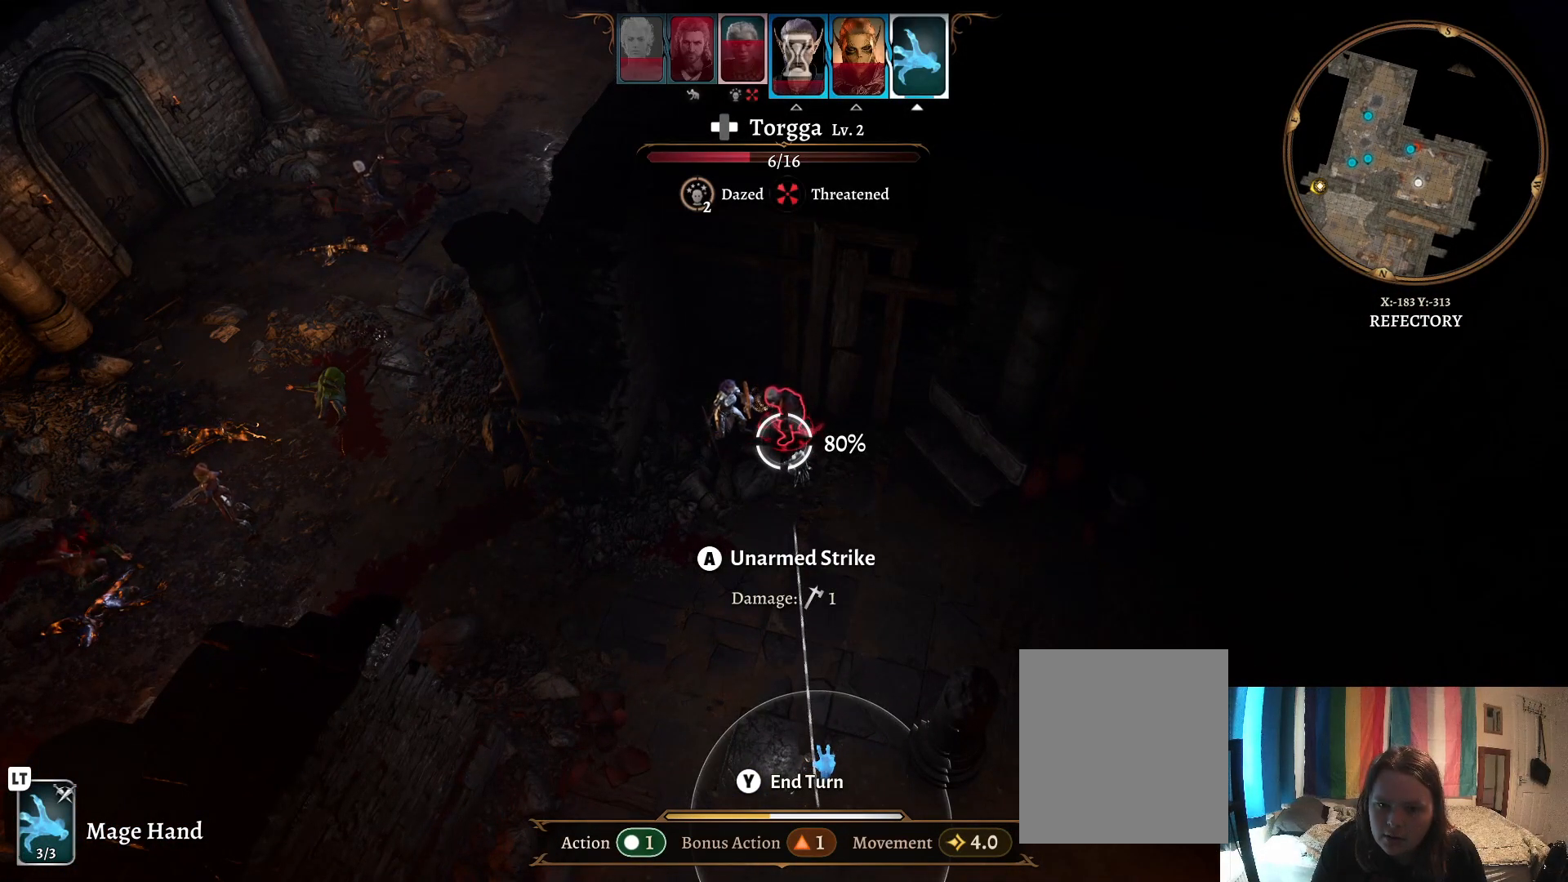
{"buttons": [], "left_stick": "center", "right_stick": "center", "events": [[233, "A", "down"], [317, "A", "up"]]}
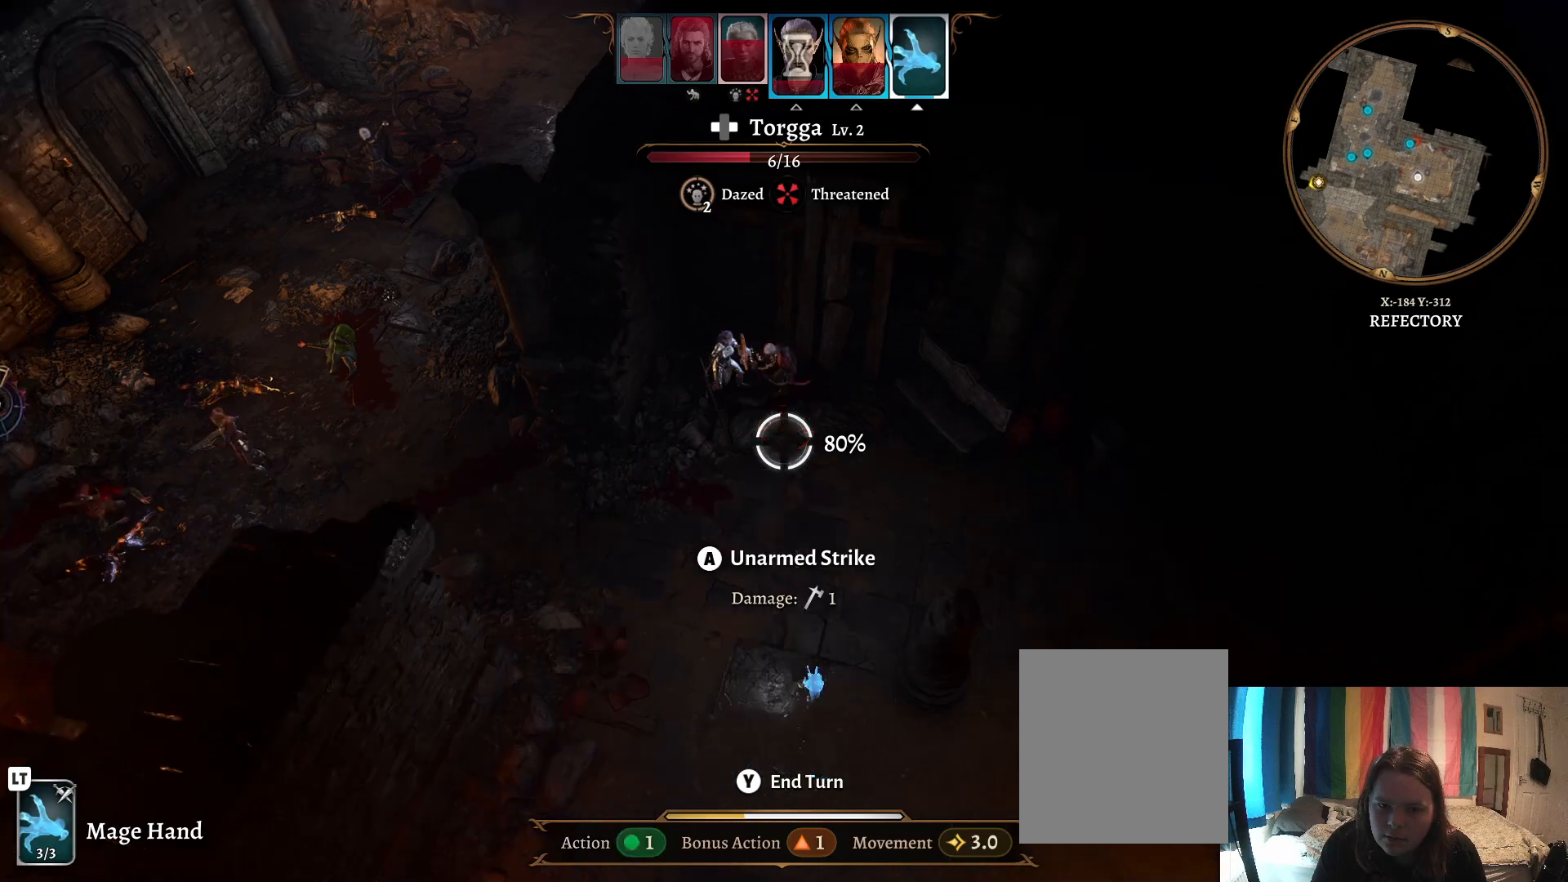
{"buttons": [], "left_stick": "center", "right_stick": "center", "events": []}
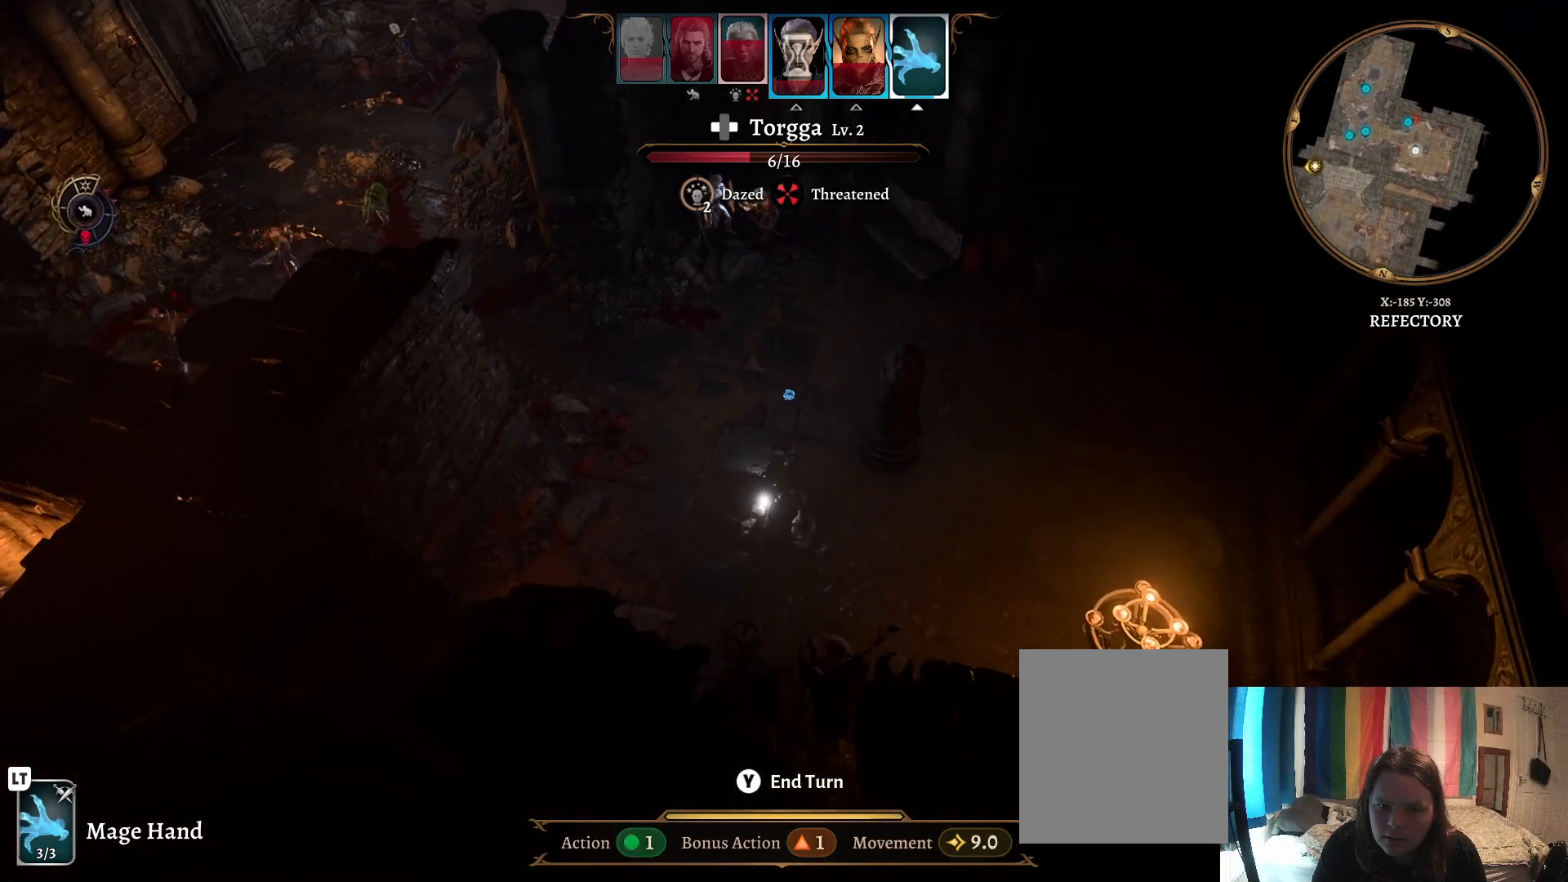
{"buttons": [], "left_stick": "center", "right_stick": "center", "events": []}
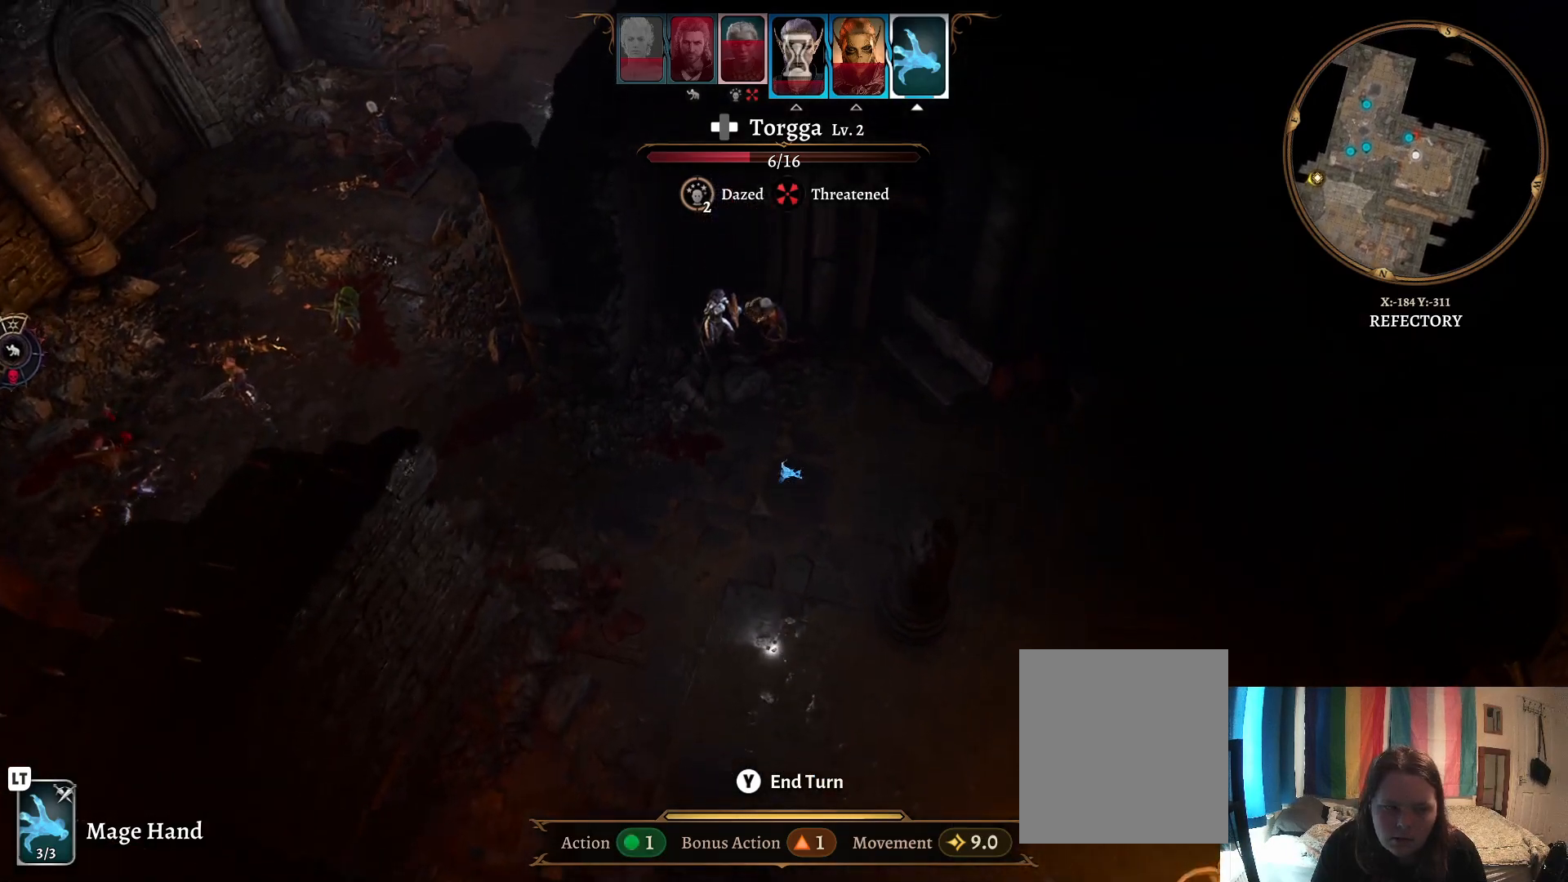
{"buttons": [], "left_stick": "center", "right_stick": "center", "events": []}
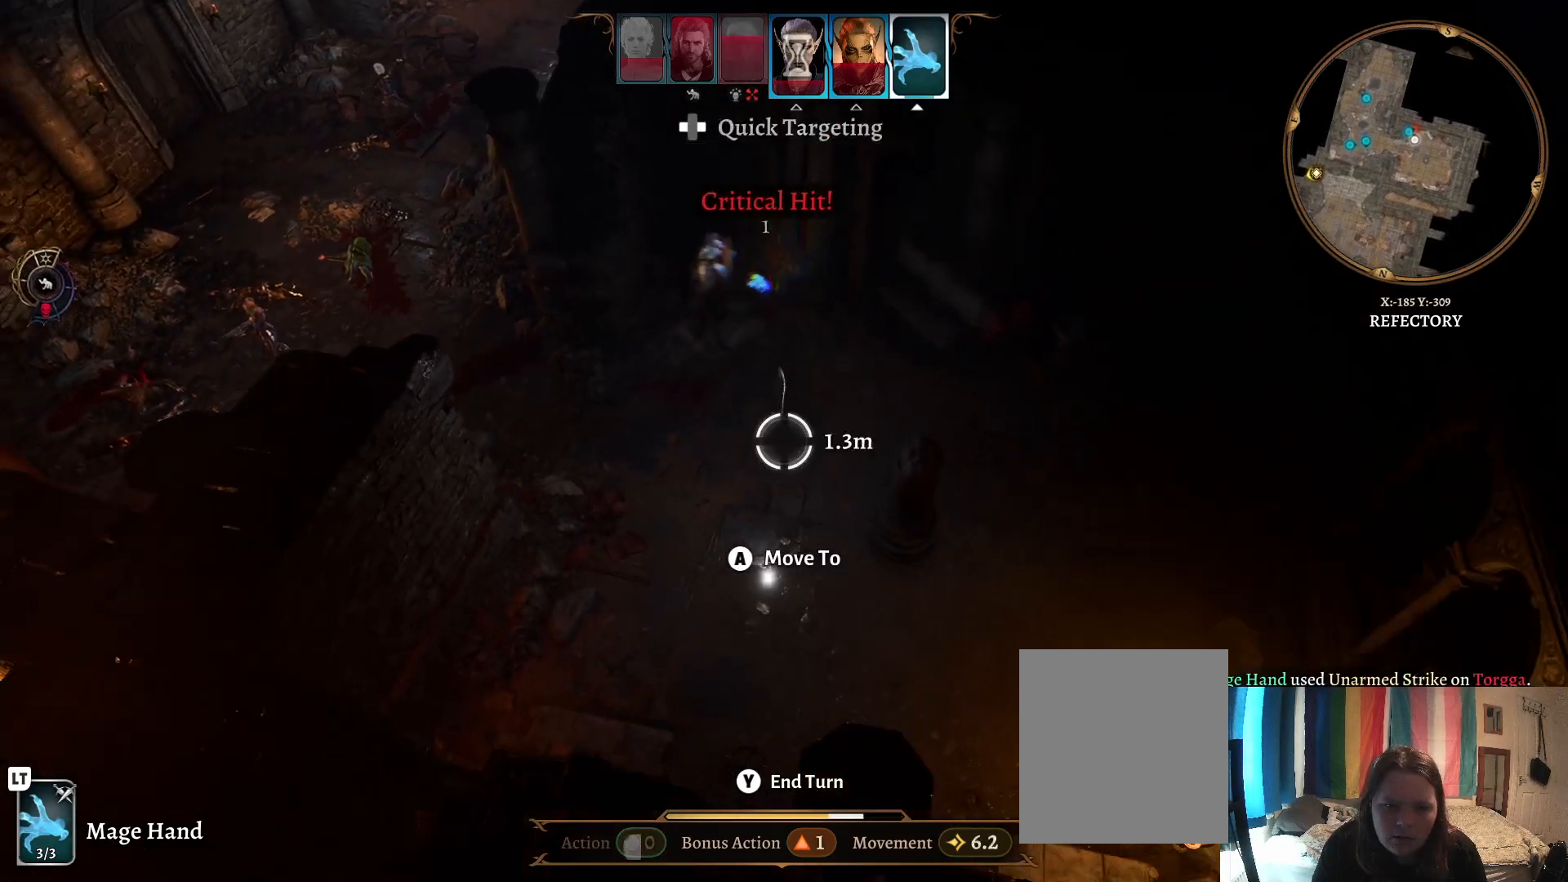
{"buttons": [], "left_stick": "center", "right_stick": "center", "events": []}
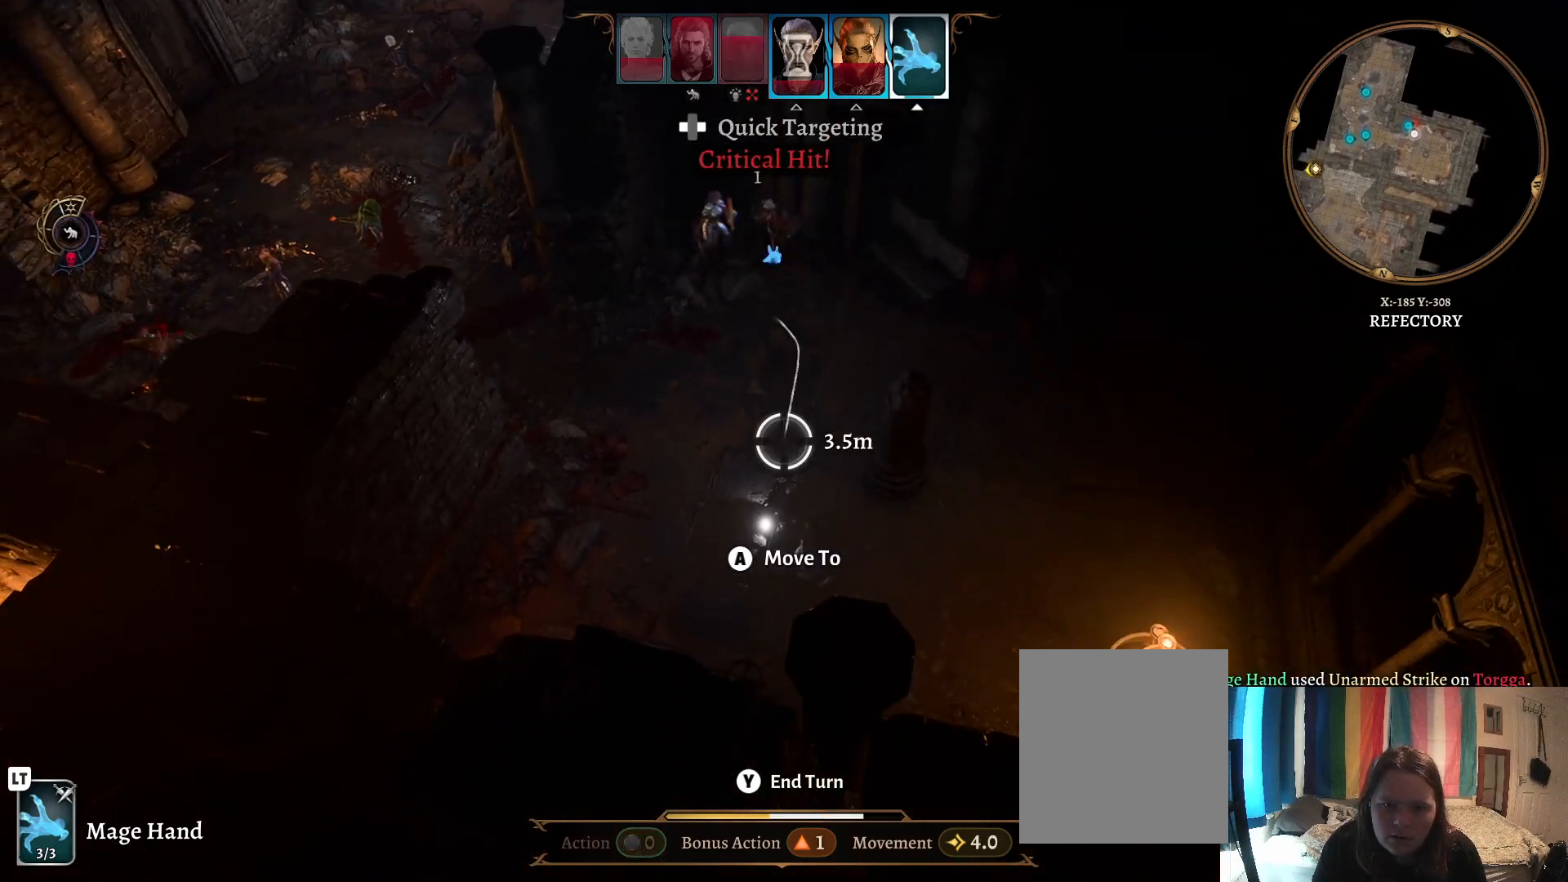
{"buttons": [], "left_stick": "up", "right_stick": "center", "events": [[67, "left_stick", "up"]]}
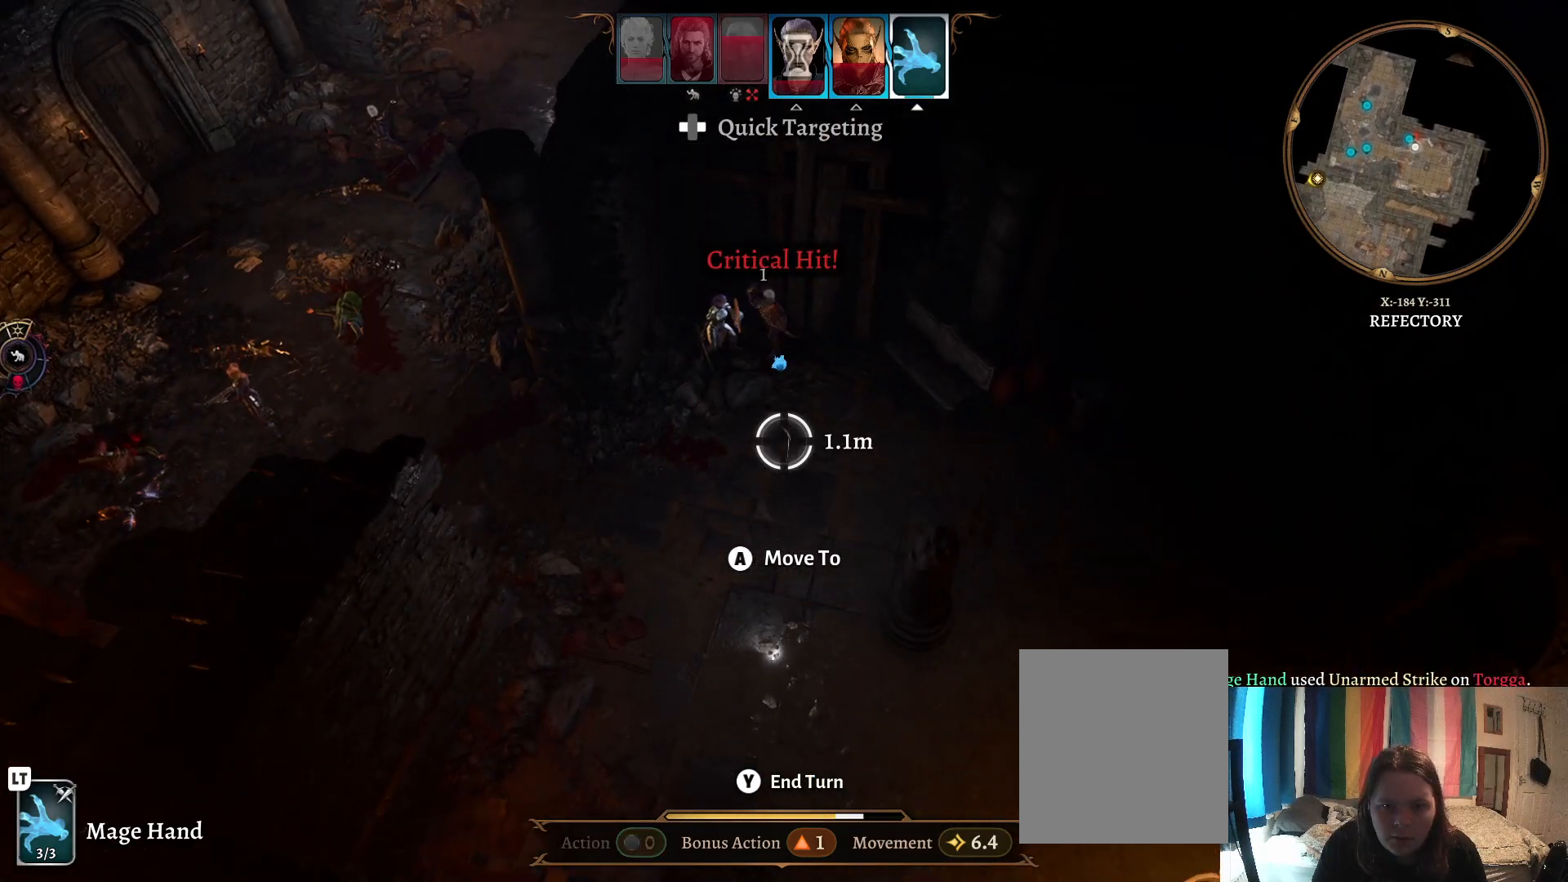
{"buttons": [], "left_stick": "center", "right_stick": "center", "events": [[67, "left_stick", "center"], [283, "left_stick", "up"], [483, "left_stick", "center"]]}
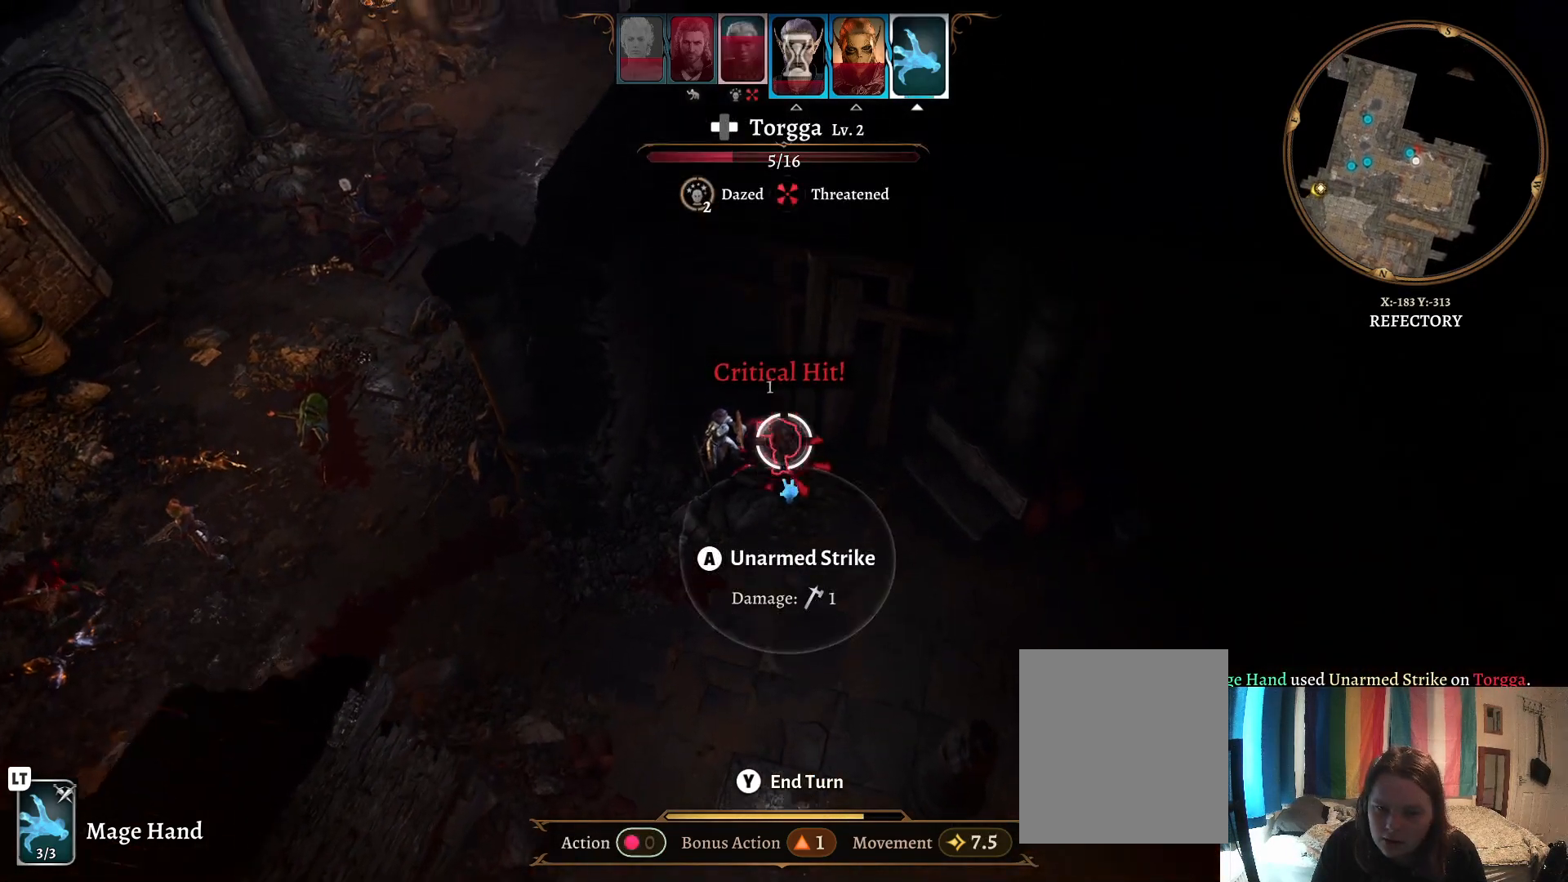
{"buttons": [], "left_stick": "center", "right_stick": "center", "events": [[317, "left_stick", "down"], [467, "left_stick", "center"]]}
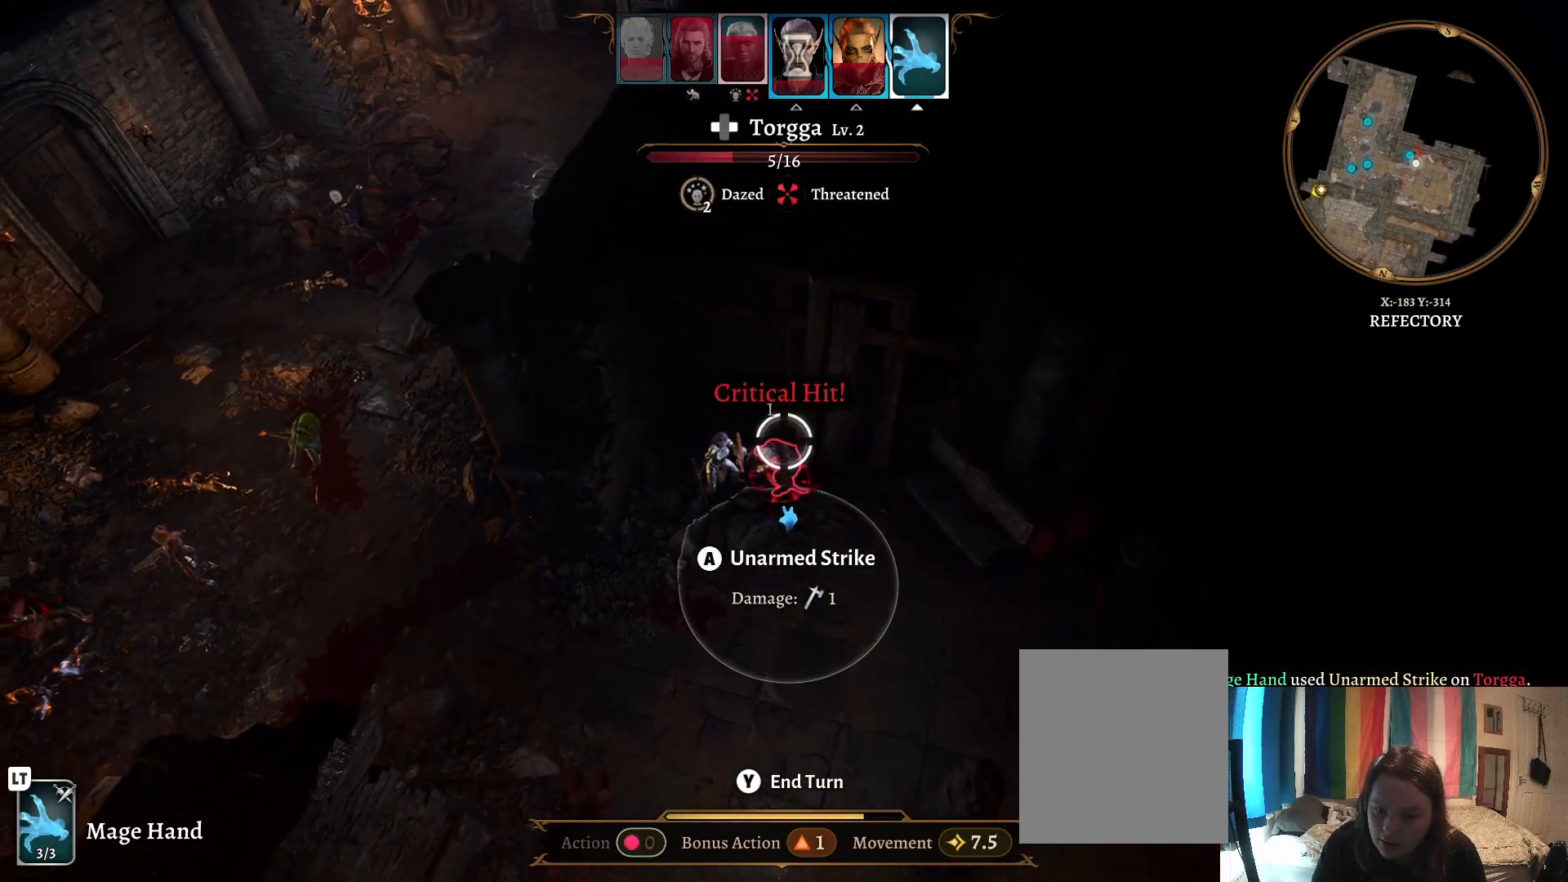
{"buttons": [], "left_stick": "center", "right_stick": "center", "events": []}
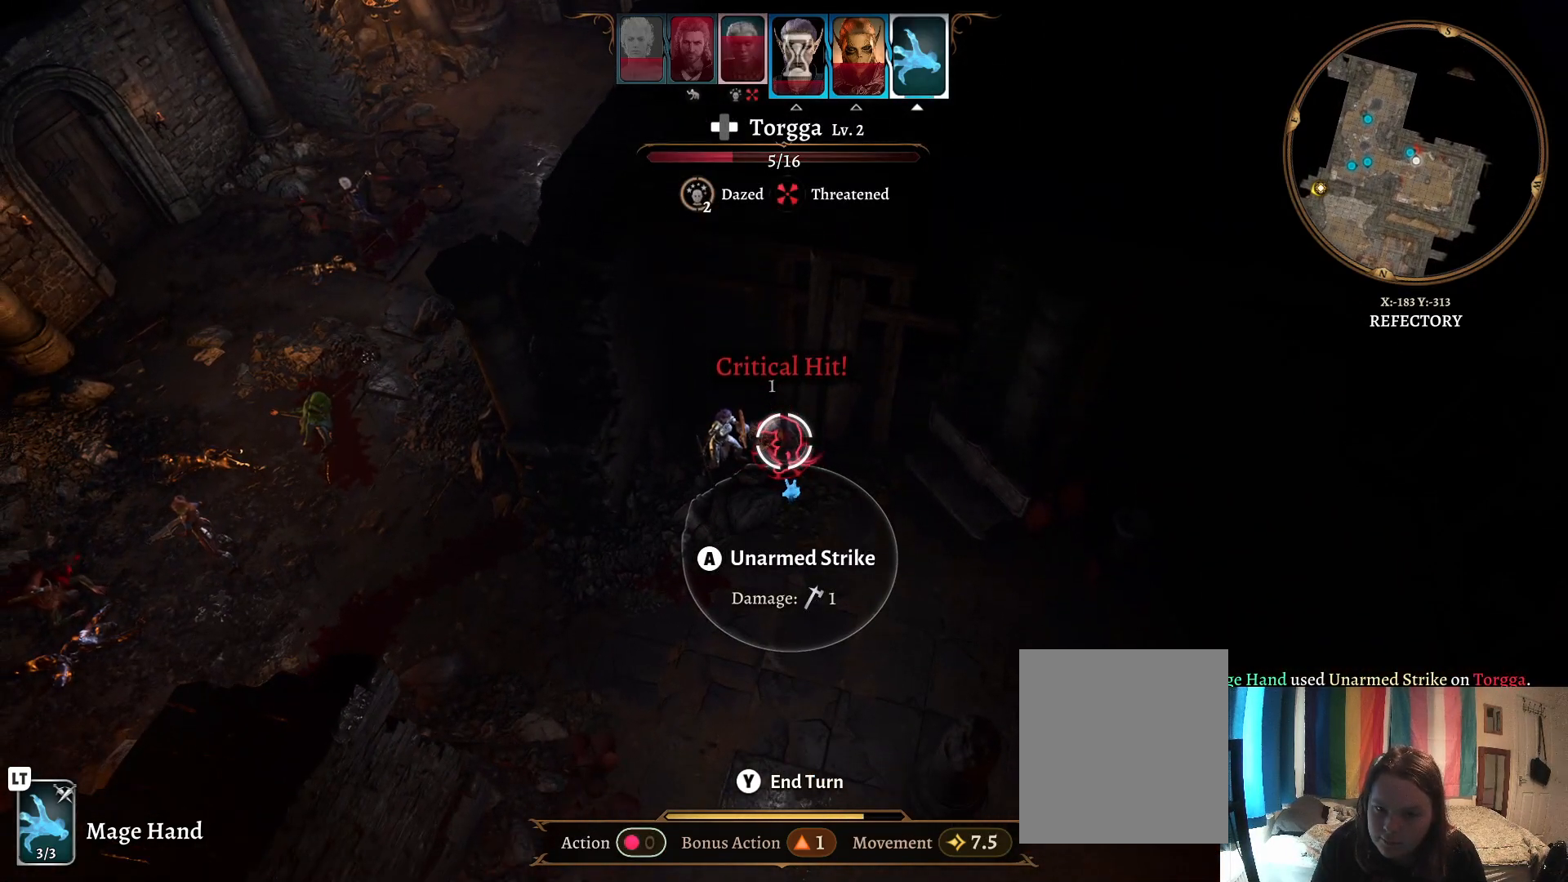
{"buttons": [], "left_stick": "center", "right_stick": "center", "events": [[183, "Y", "down"], [283, "Y", "up"]]}
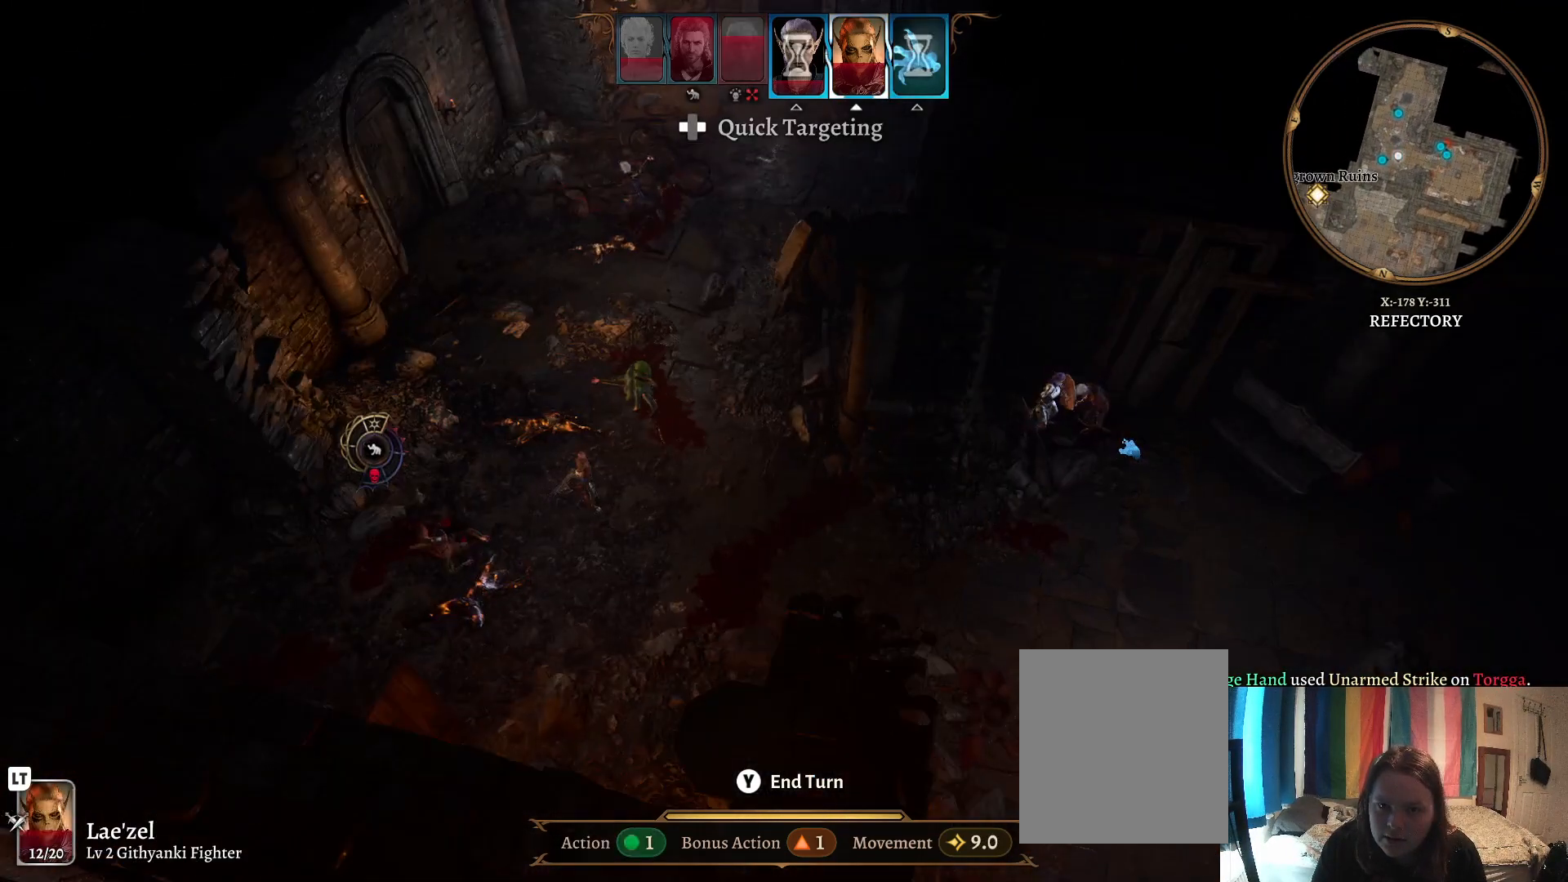
{"buttons": [], "left_stick": "center", "right_stick": "center", "events": []}
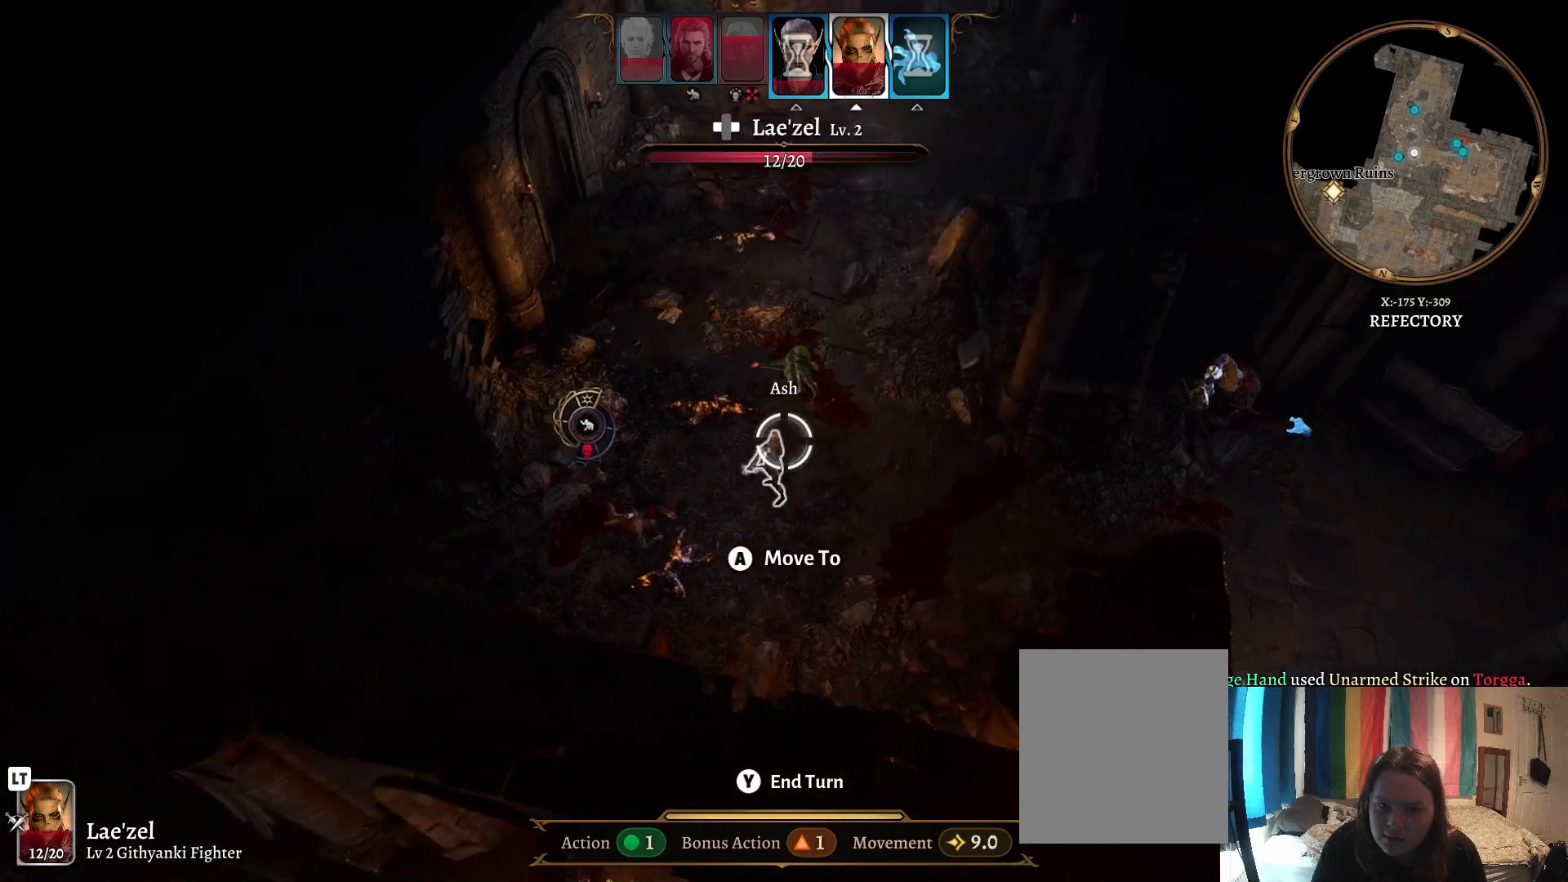
{"buttons": [], "left_stick": "right", "right_stick": "center", "events": [[67, "left_stick", "down-right"], [117, "right_stick", "right"], [200, "left_stick", "right"], [417, "right_stick", "center"]]}
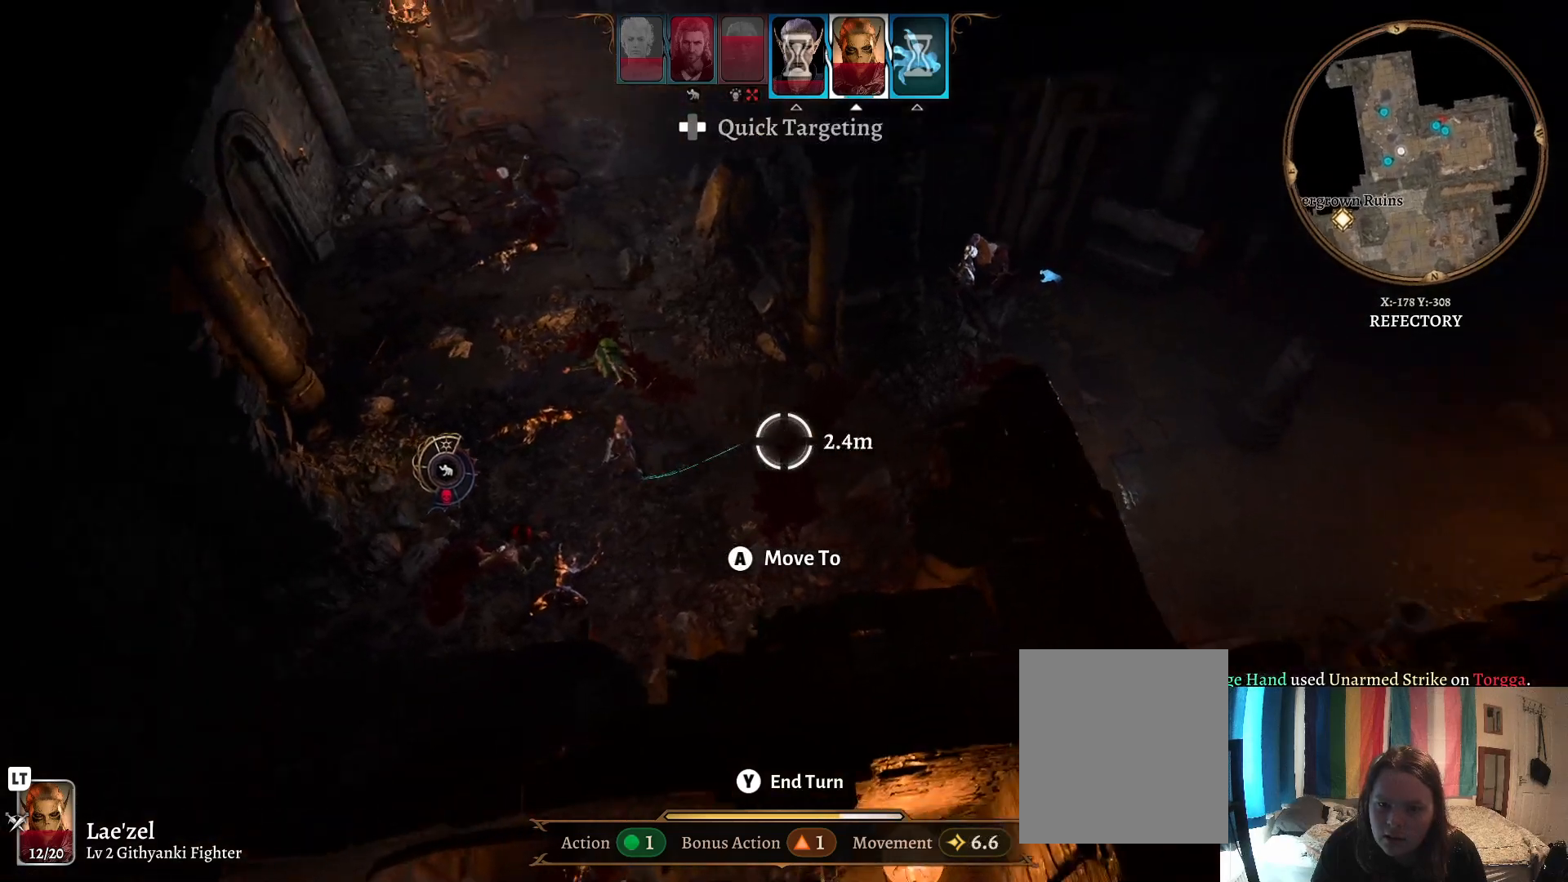
{"buttons": [], "left_stick": "center", "right_stick": "left", "events": [[17, "left_stick", "up-right"], [150, "left_stick", "right"], [267, "right_stick", "left"], [400, "left_stick", "center"]]}
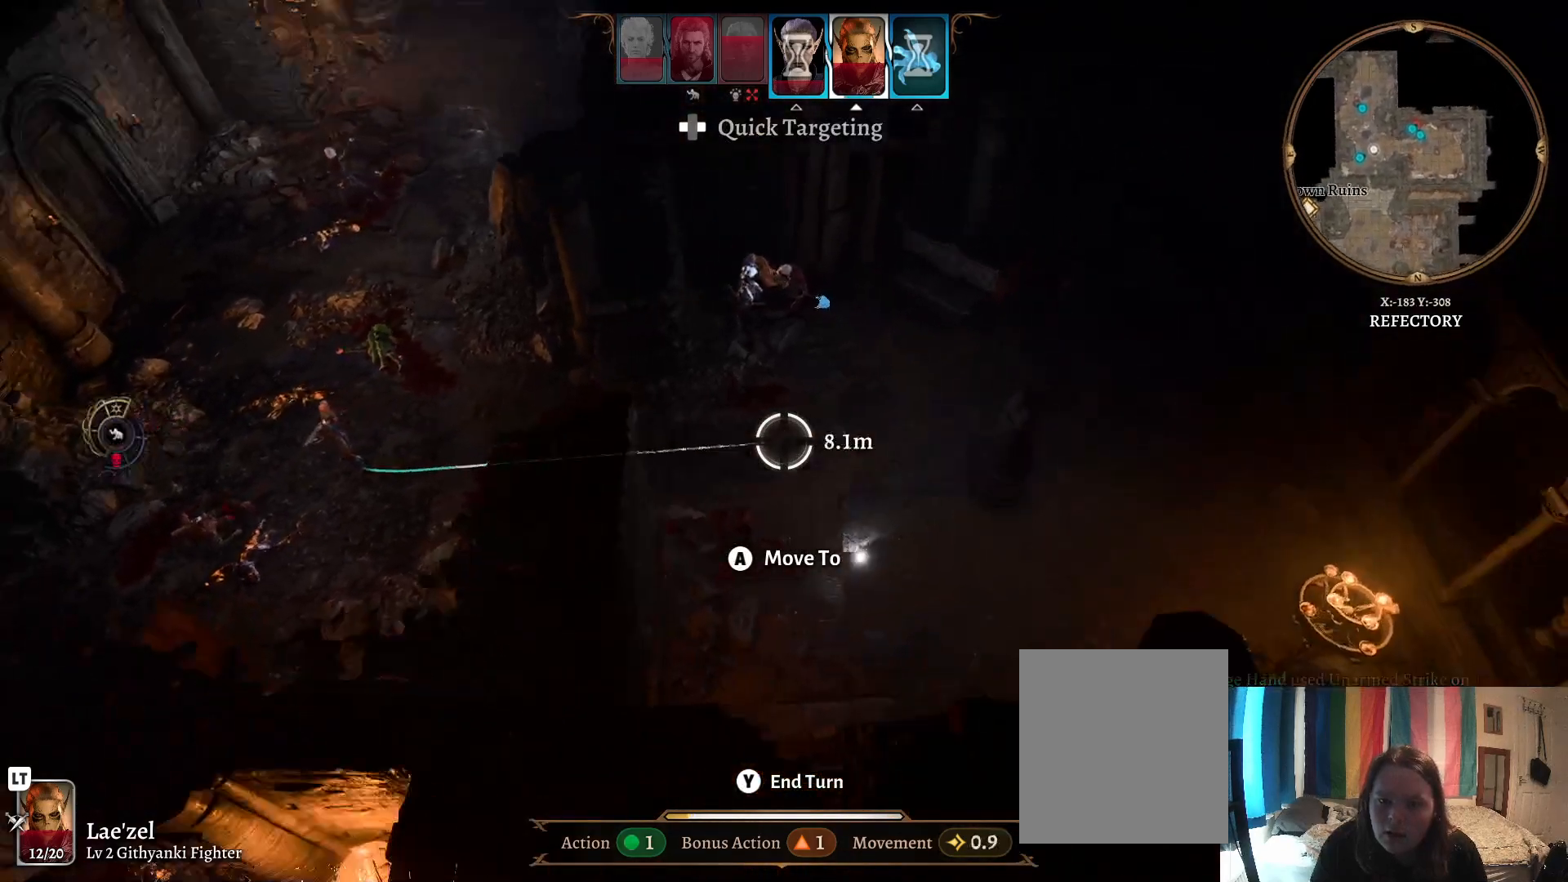
{"buttons": [], "left_stick": "center", "right_stick": "center", "events": [[67, "right_stick", "center"], [183, "left_stick", "left"], [300, "left_stick", "center"]]}
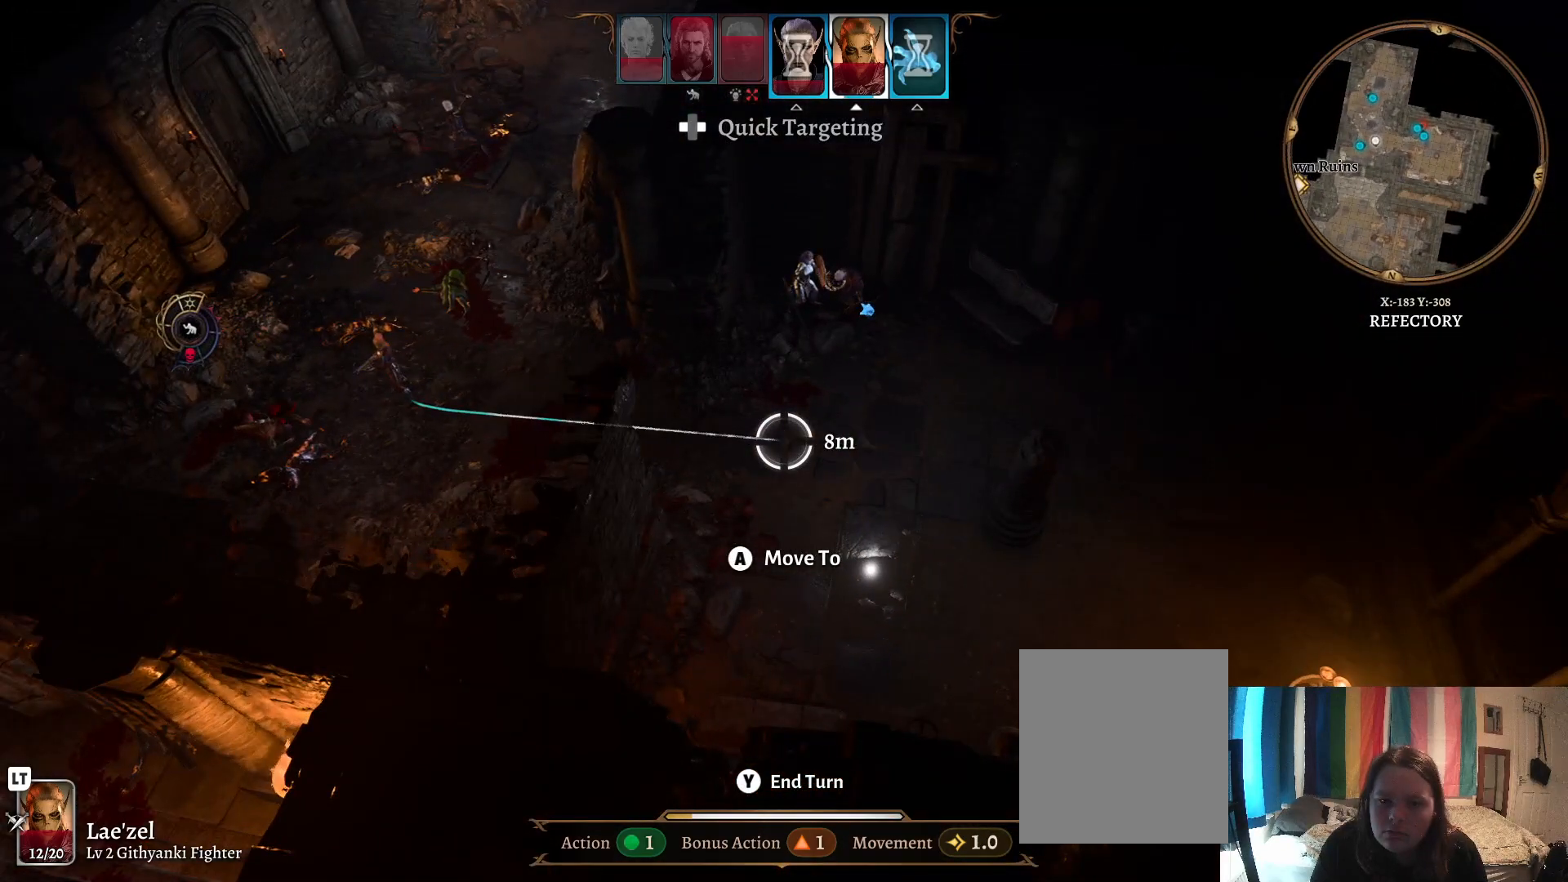
{"buttons": [], "left_stick": "center", "right_stick": "center", "events": [[17, "left_stick", "down"], [150, "left_stick", "center"], [200, "A", "down"], [300, "A", "up"]]}
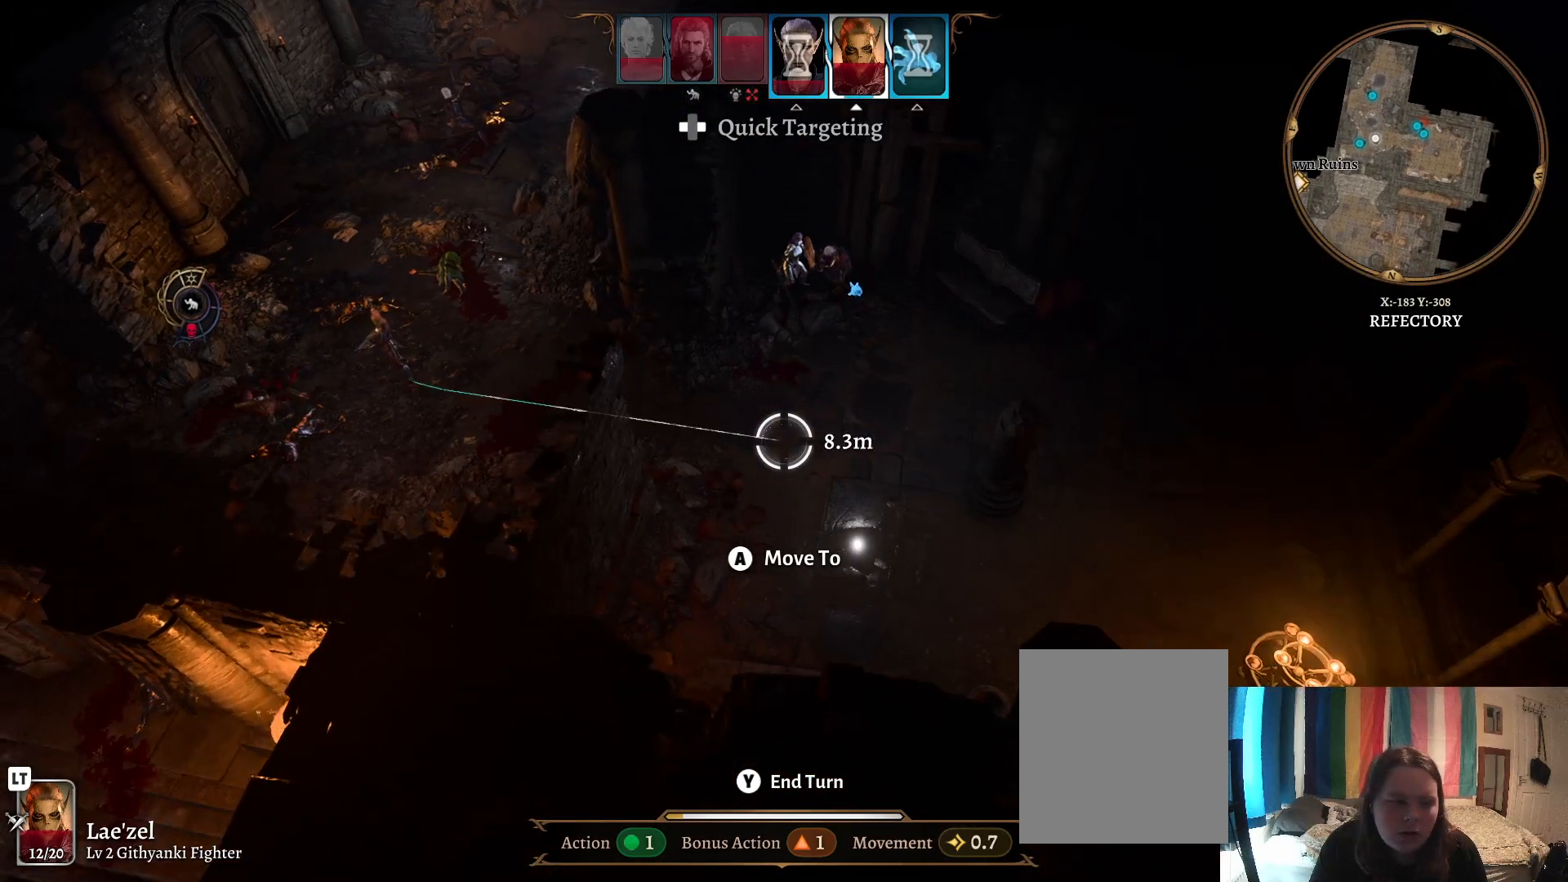
{"buttons": [], "left_stick": "center", "right_stick": "center", "events": []}
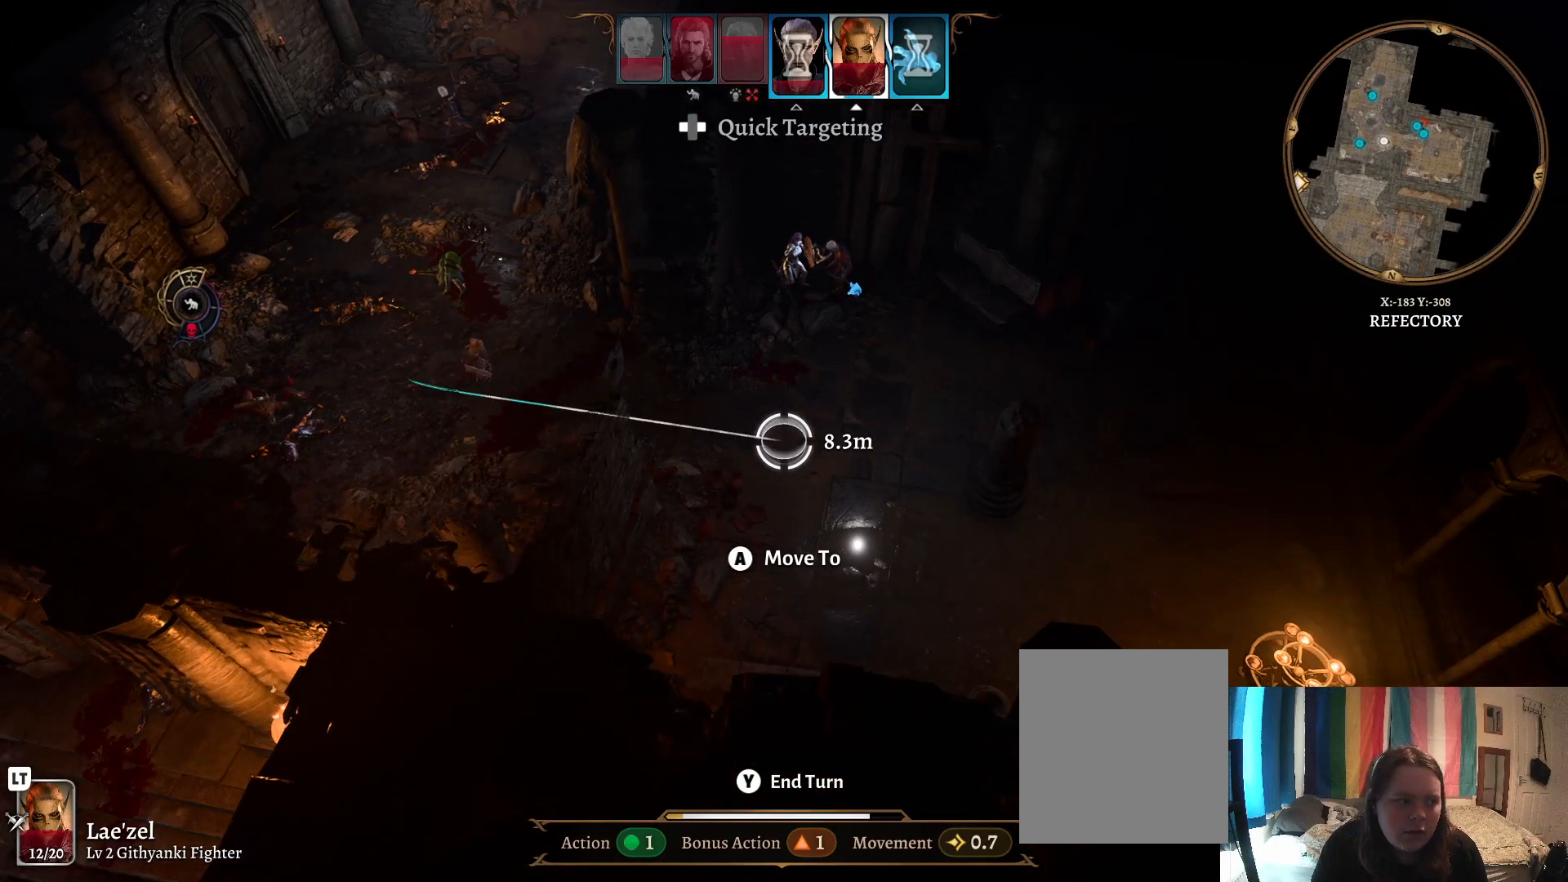
{"buttons": [], "left_stick": "center", "right_stick": "center", "events": []}
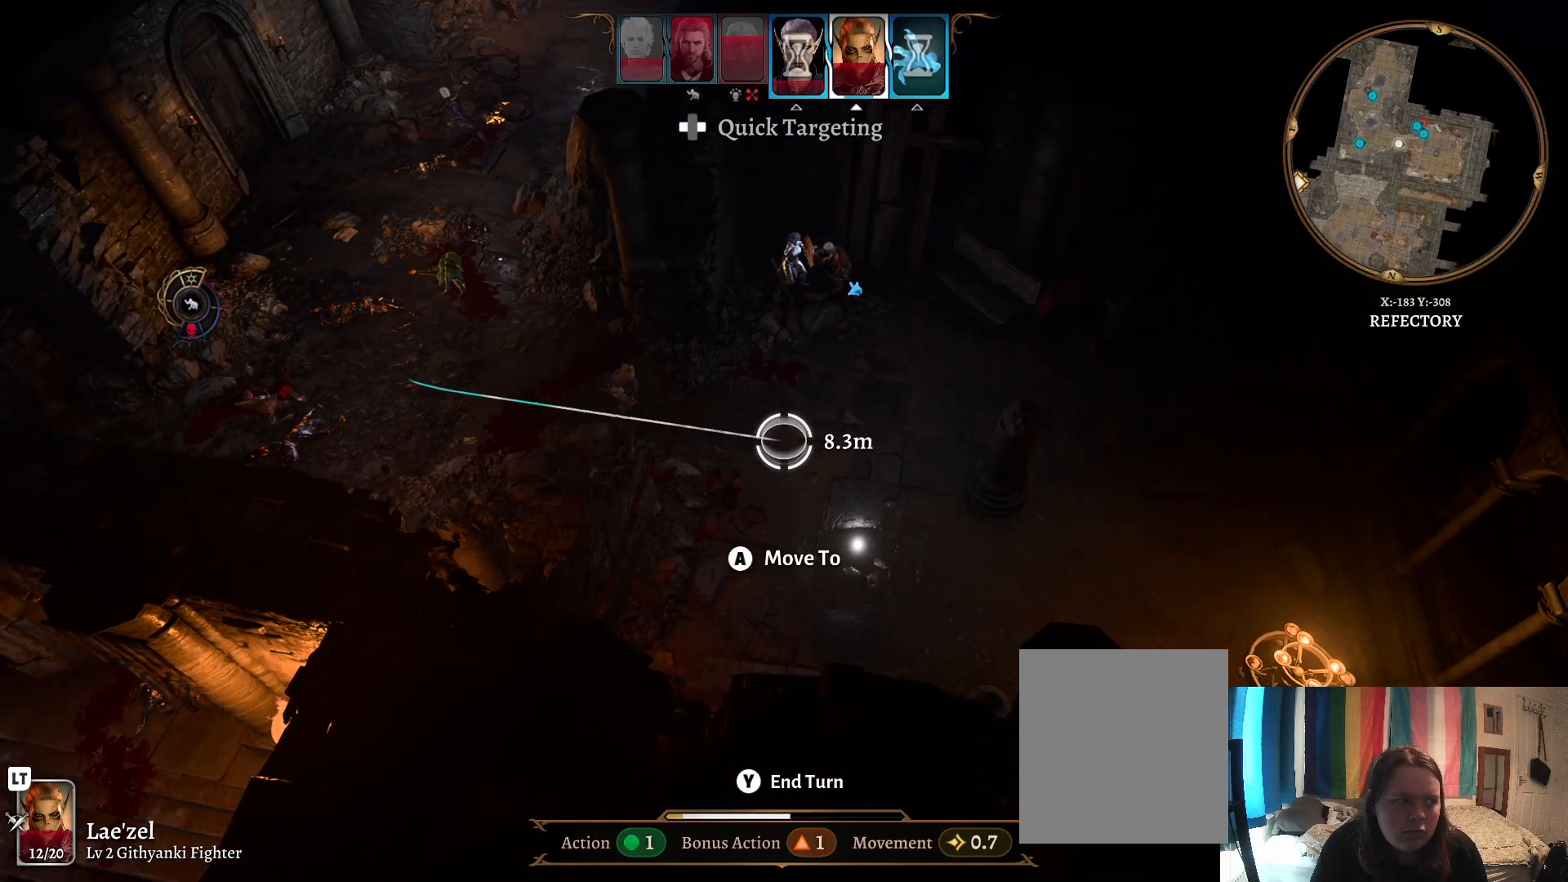
{"buttons": [], "left_stick": "center", "right_stick": "center", "events": [[150, "R1", "down"], [283, "R1", "up"]]}
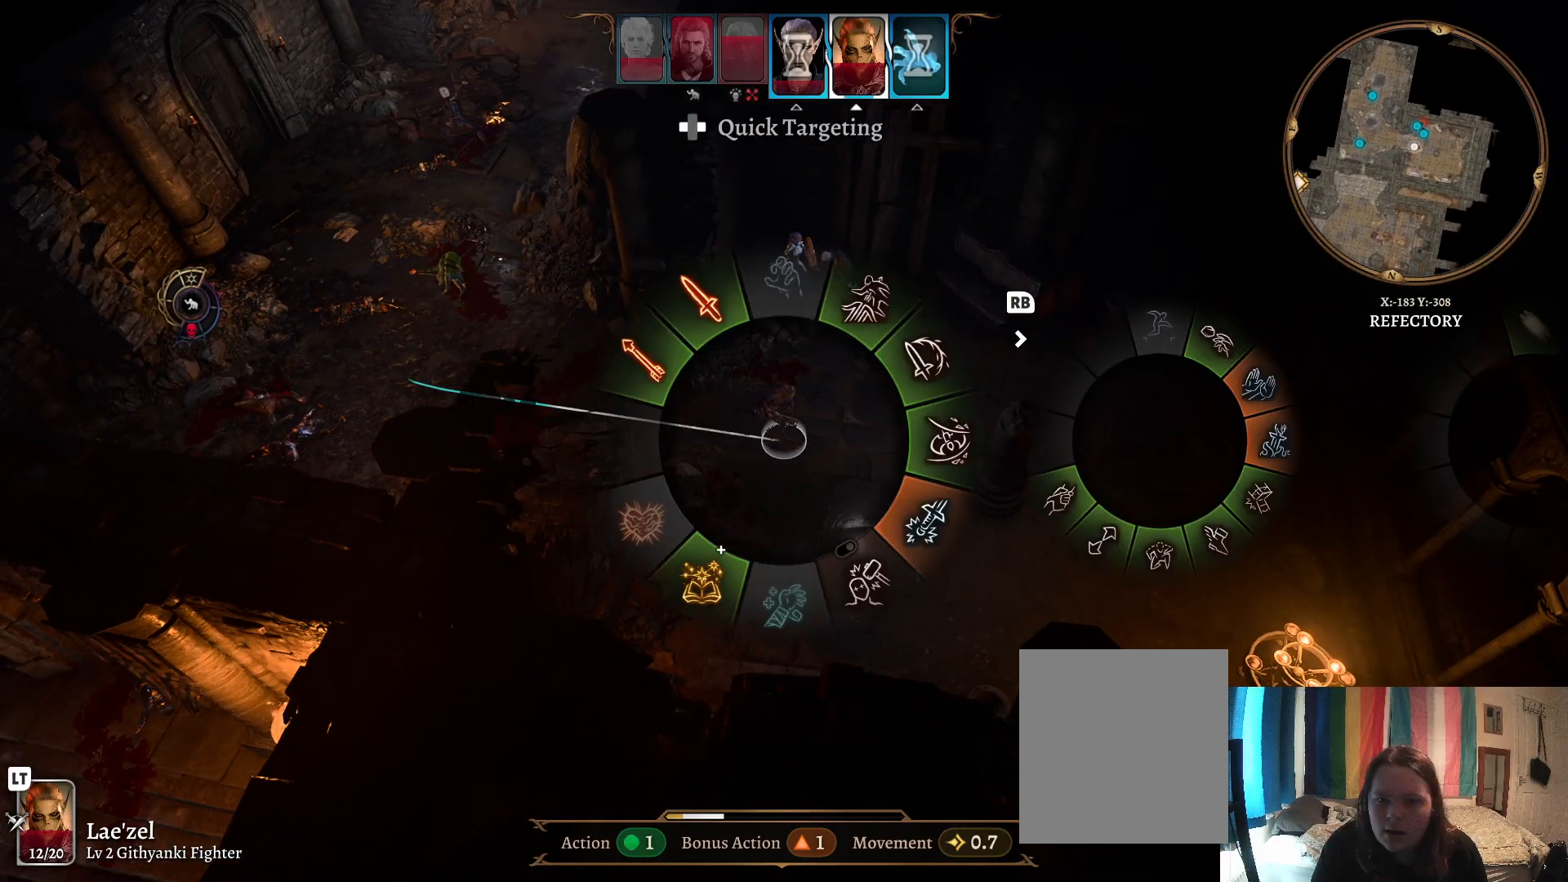
{"buttons": [], "left_stick": "up-right", "right_stick": "center", "events": [[100, "left_stick", "up-right"]]}
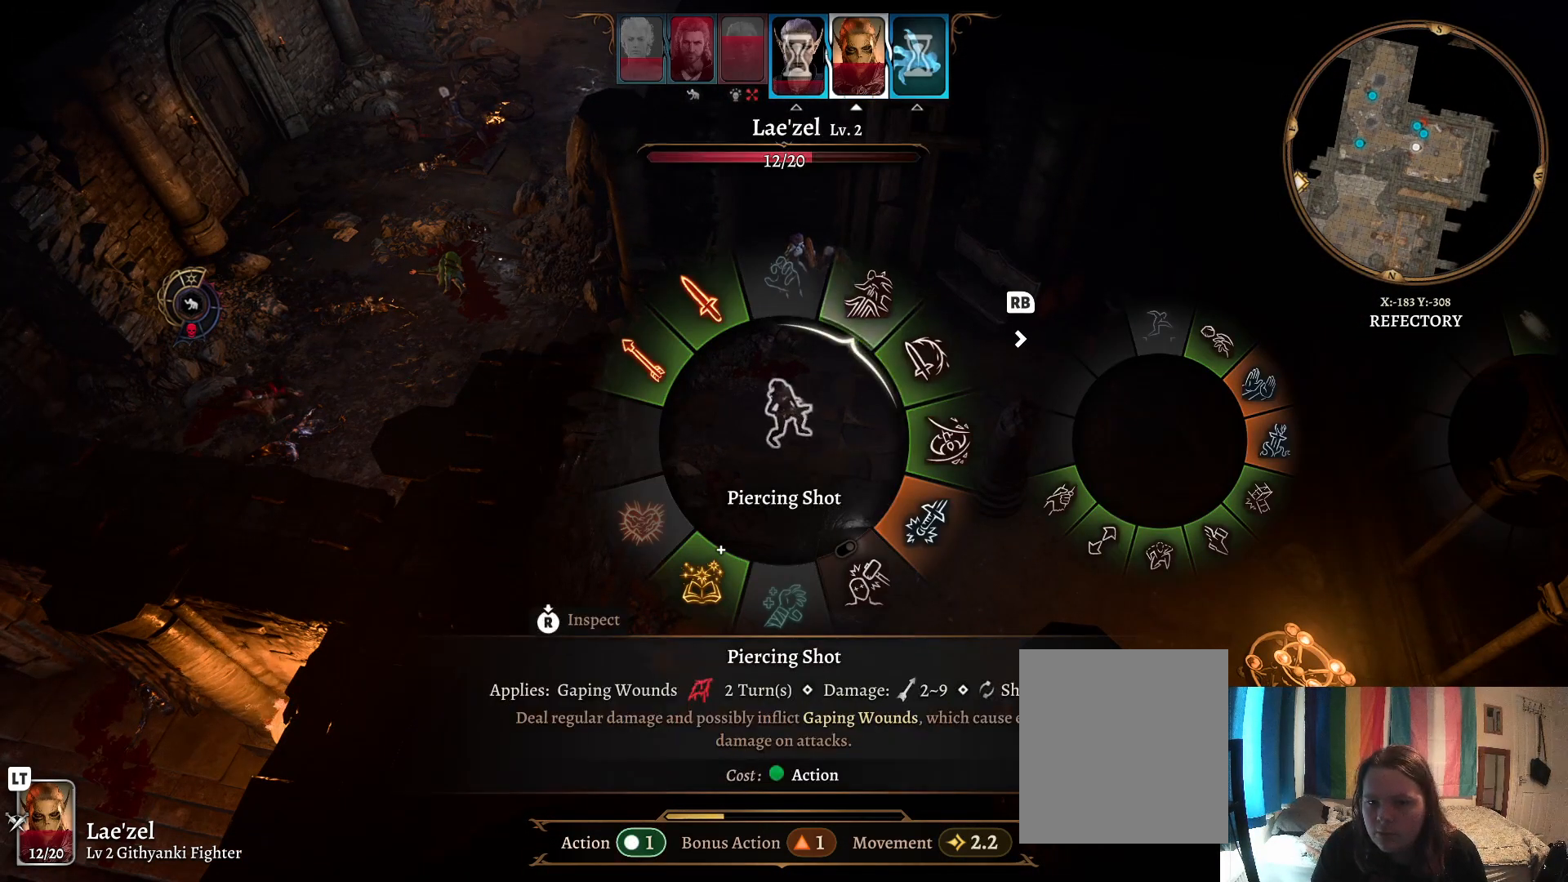
{"buttons": [], "left_stick": "up-right", "right_stick": "center", "events": []}
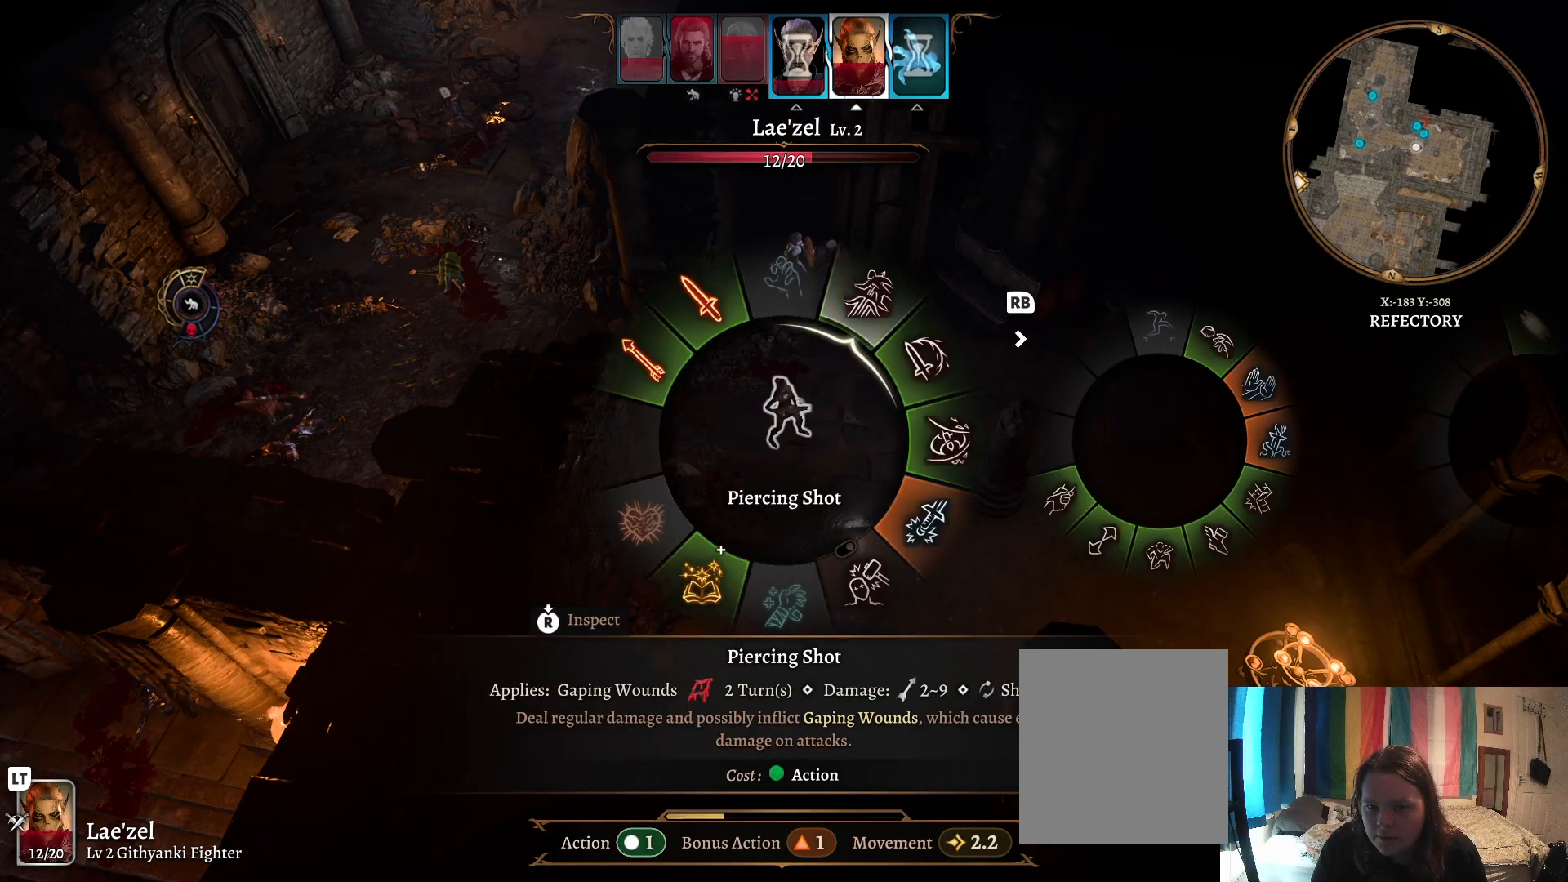
{"buttons": [], "left_stick": "right", "right_stick": "center", "events": [[217, "left_stick", "right"]]}
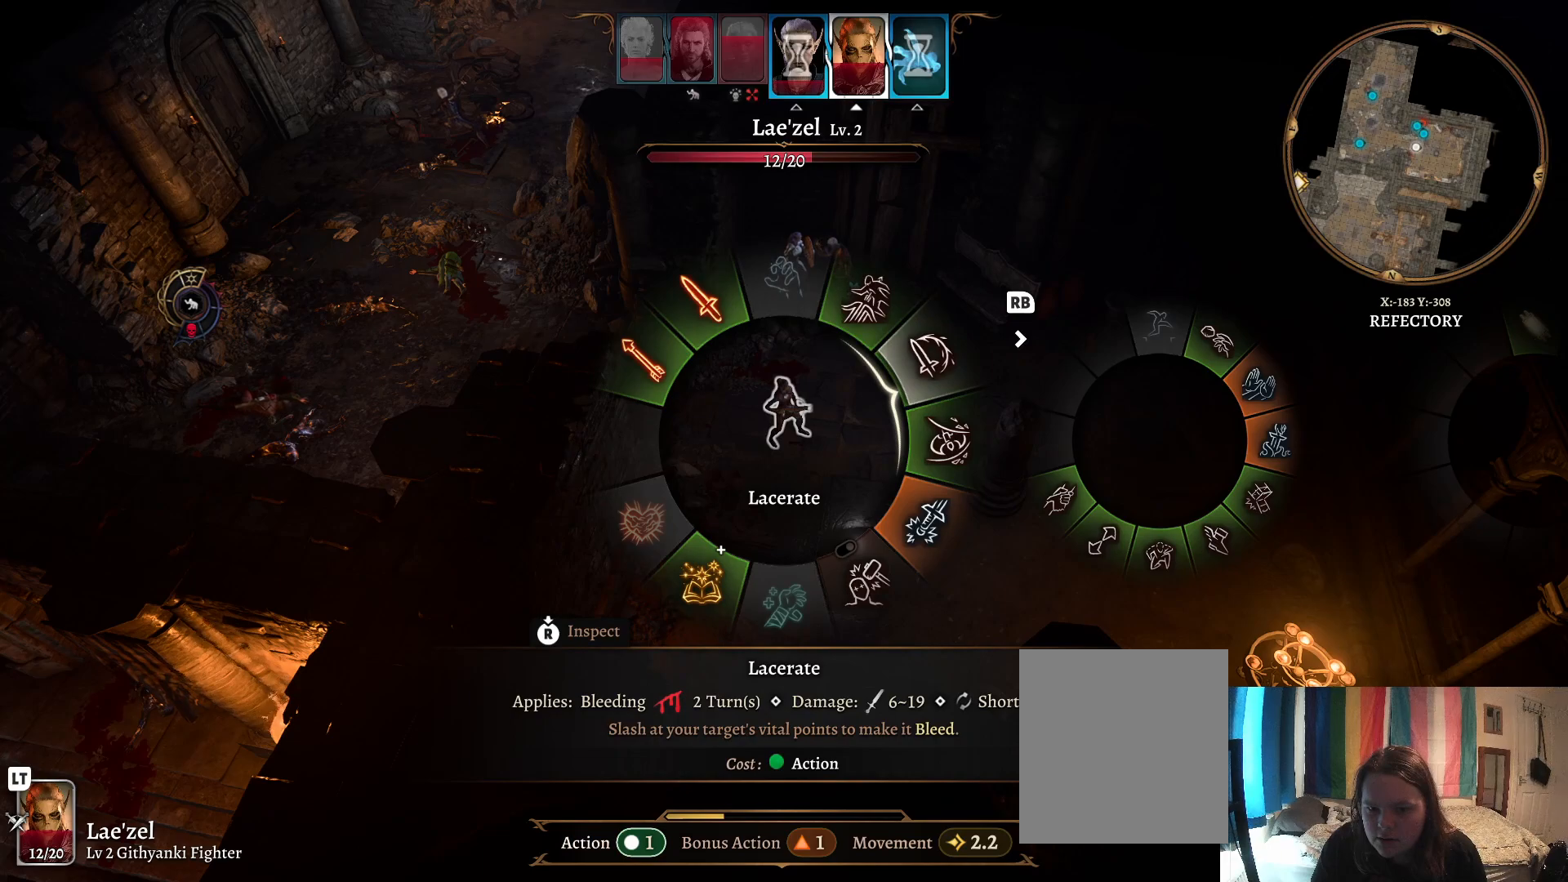
{"buttons": [], "left_stick": "down", "right_stick": "center", "events": [[450, "left_stick", "down"]]}
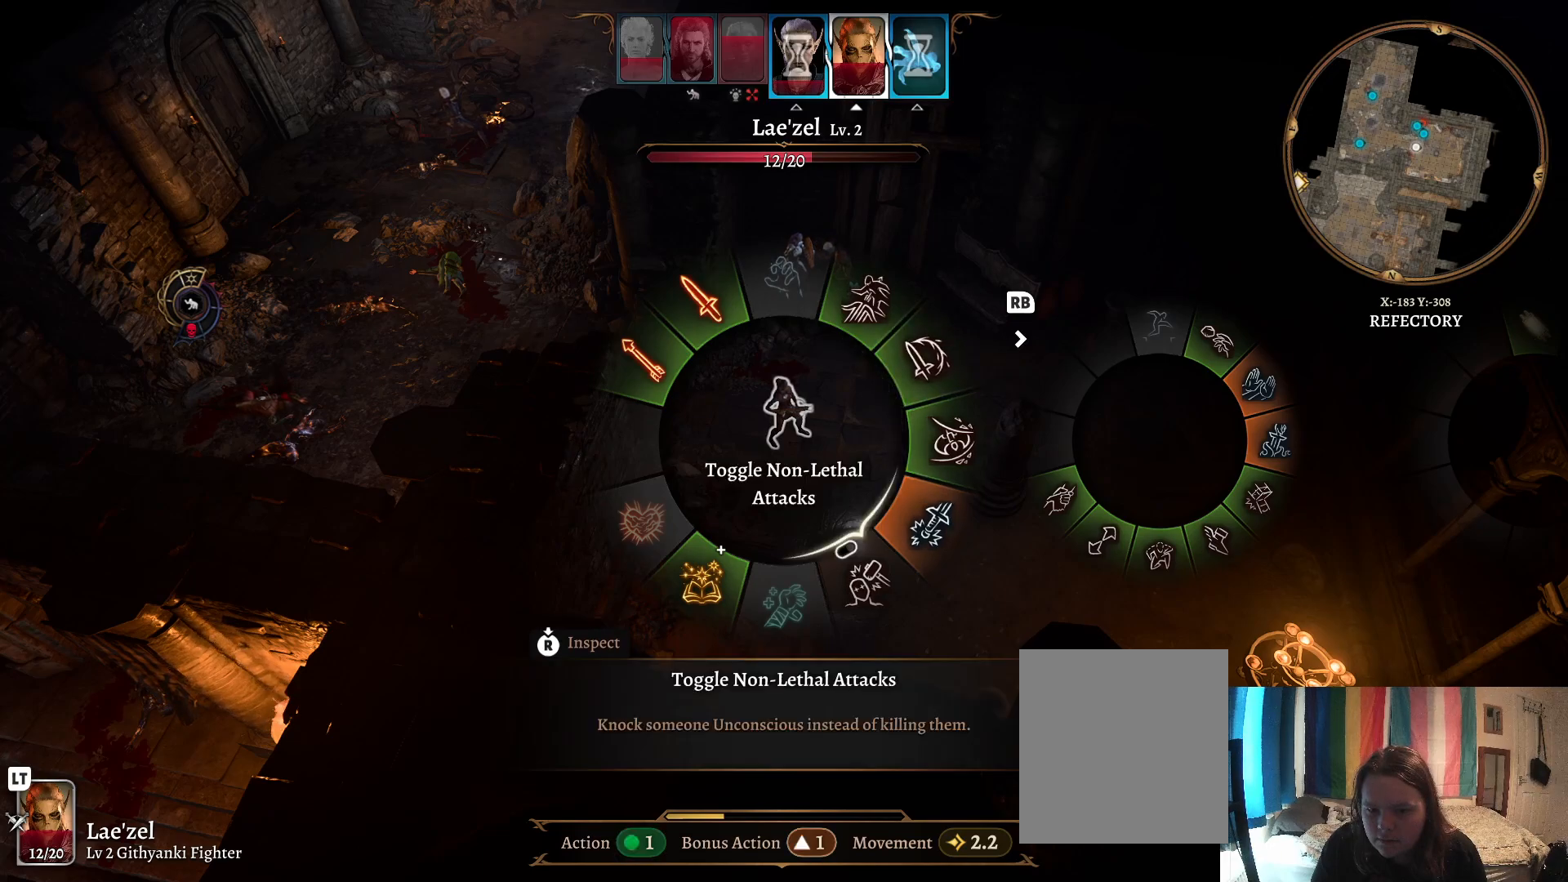
{"buttons": [], "left_stick": "right", "right_stick": "center", "events": [[33, "left_stick", "down-left"], [200, "left_stick", "down"], [300, "left_stick", "down-right"], [400, "left_stick", "right"]]}
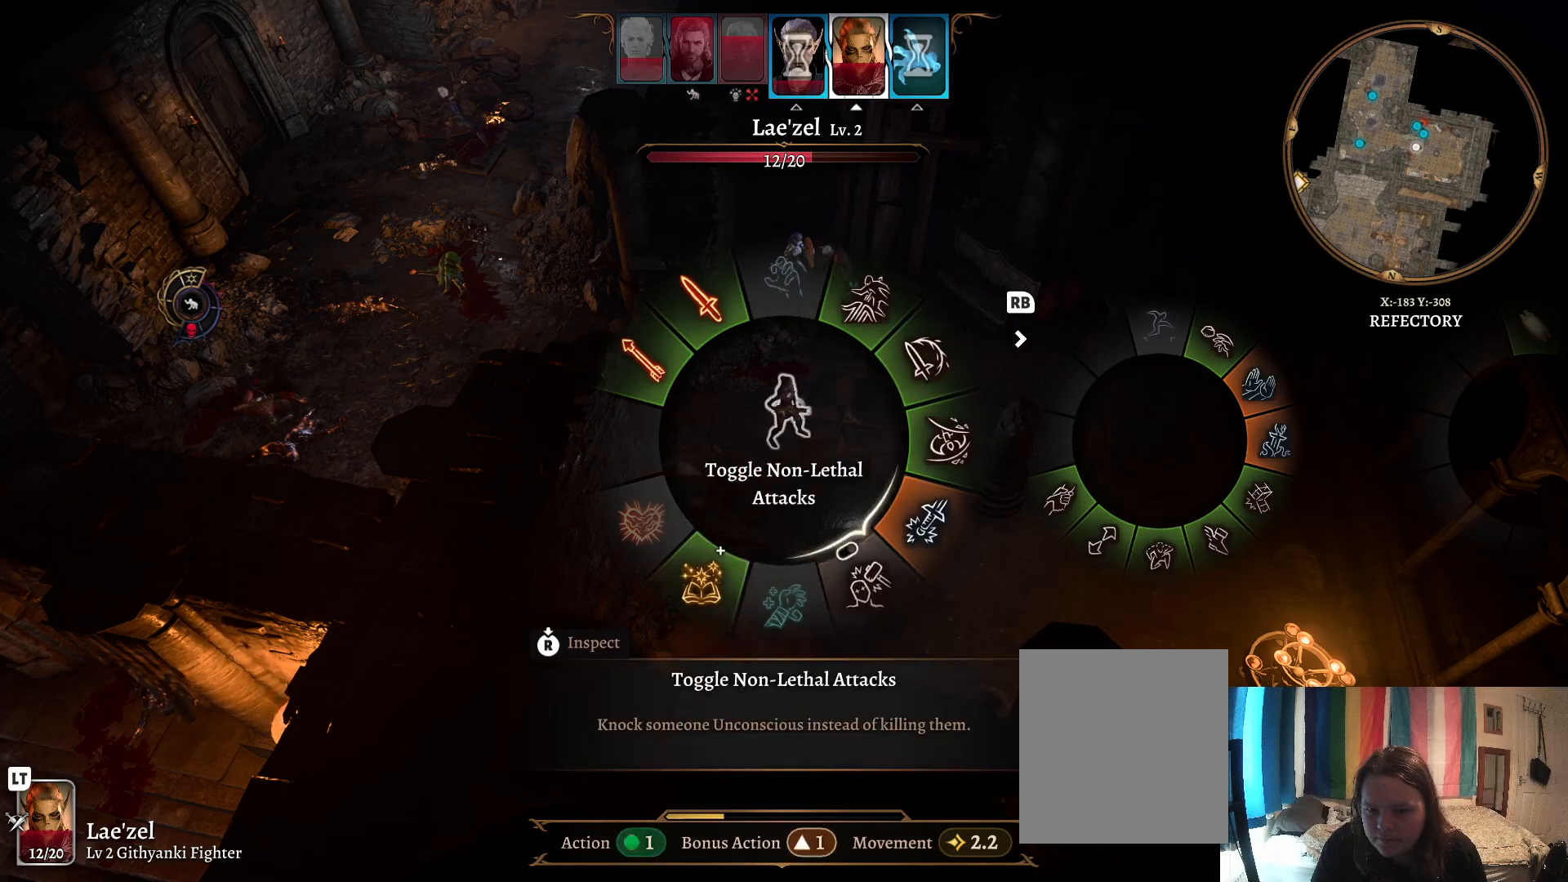
{"buttons": [], "left_stick": "right", "right_stick": "center", "events": []}
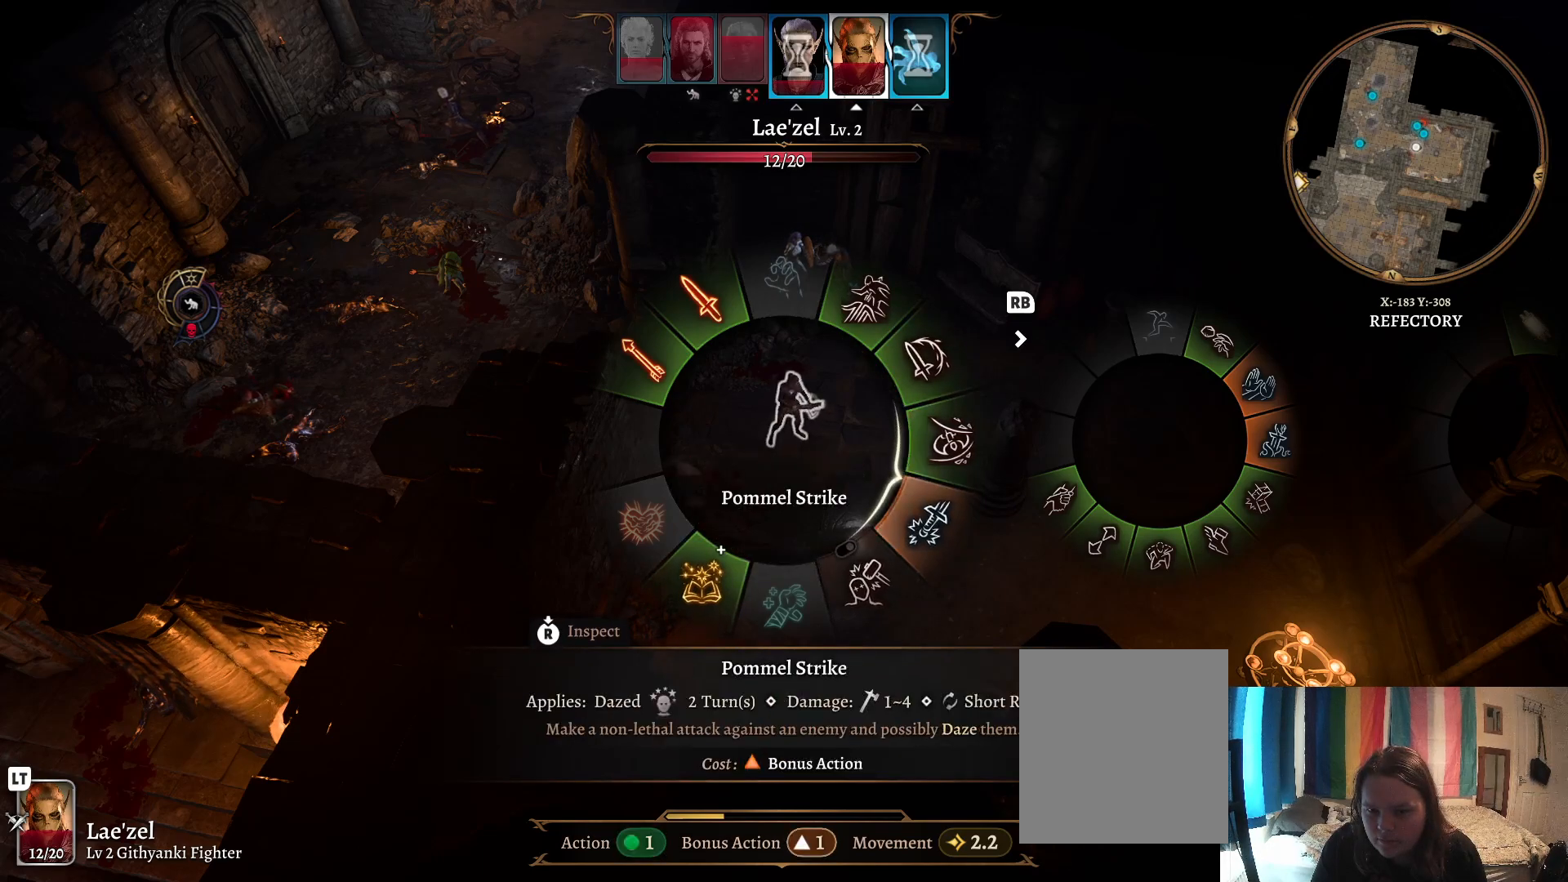
{"buttons": [], "left_stick": "right", "right_stick": "center", "events": []}
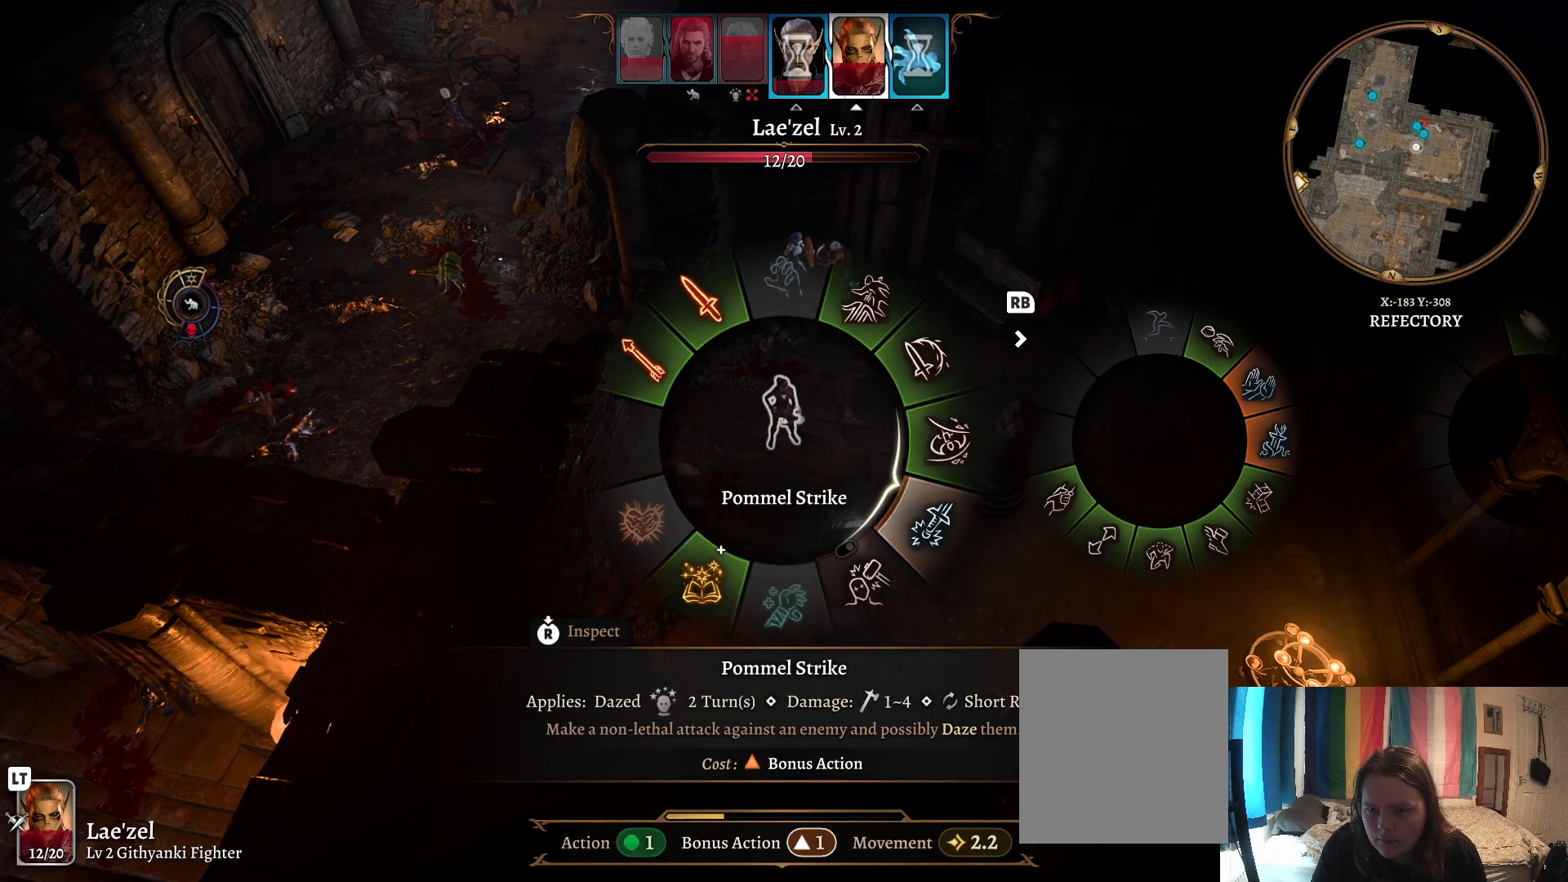
{"buttons": [], "left_stick": "up", "right_stick": "center", "events": [[367, "left_stick", "up"]]}
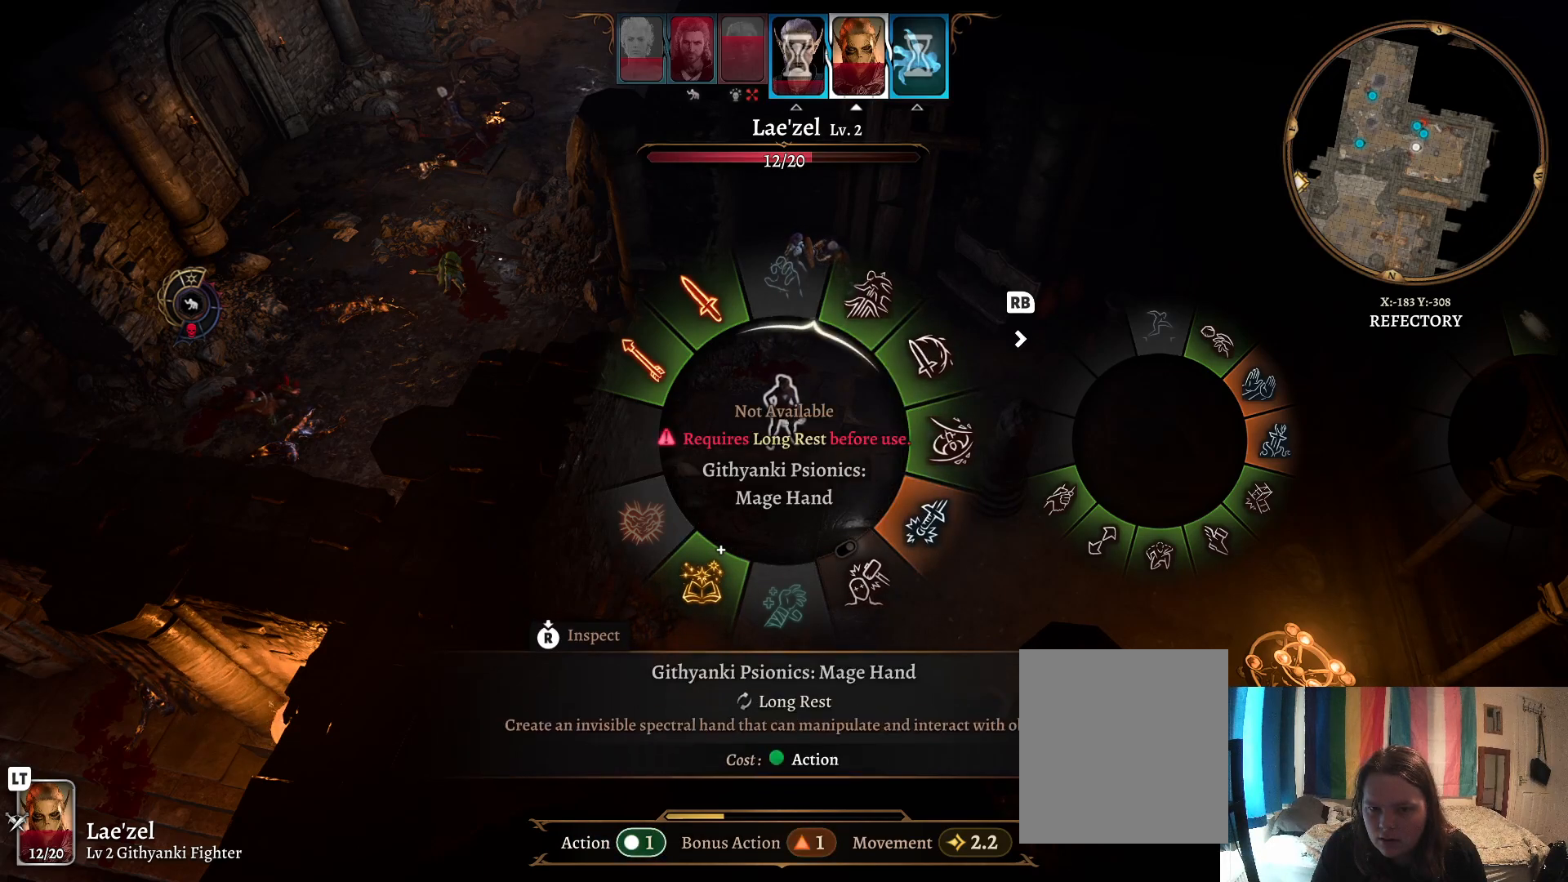
{"buttons": [], "left_stick": "up-left", "right_stick": "center", "events": [[33, "left_stick", "up-left"]]}
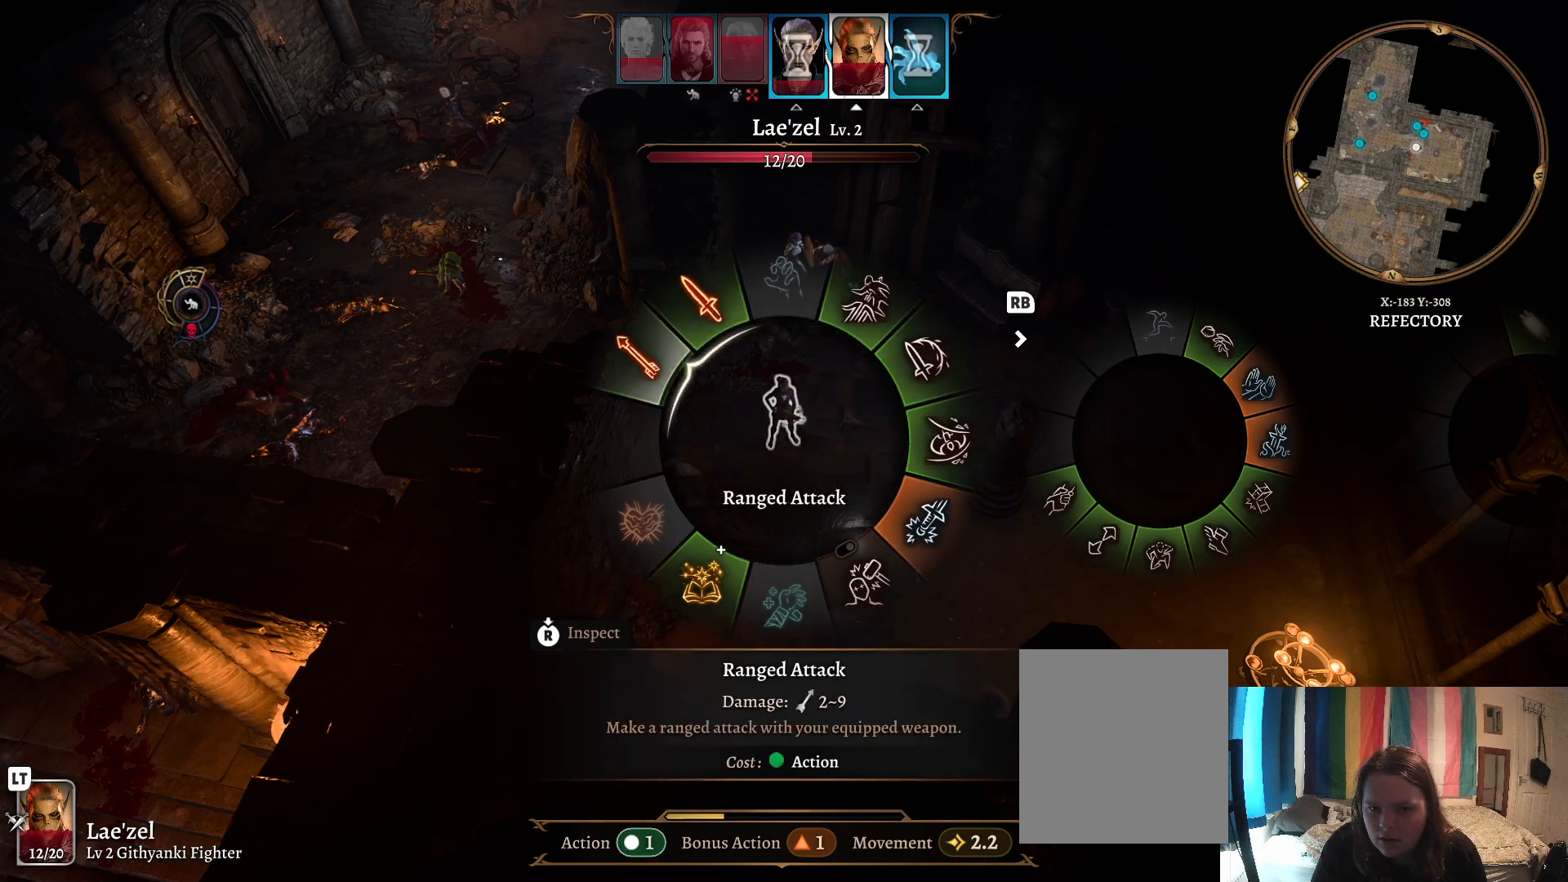
{"buttons": [], "left_stick": "up", "right_stick": "center", "events": [[83, "A", "down"], [167, "A", "up"], [317, "left_stick", "center"], [467, "left_stick", "up"]]}
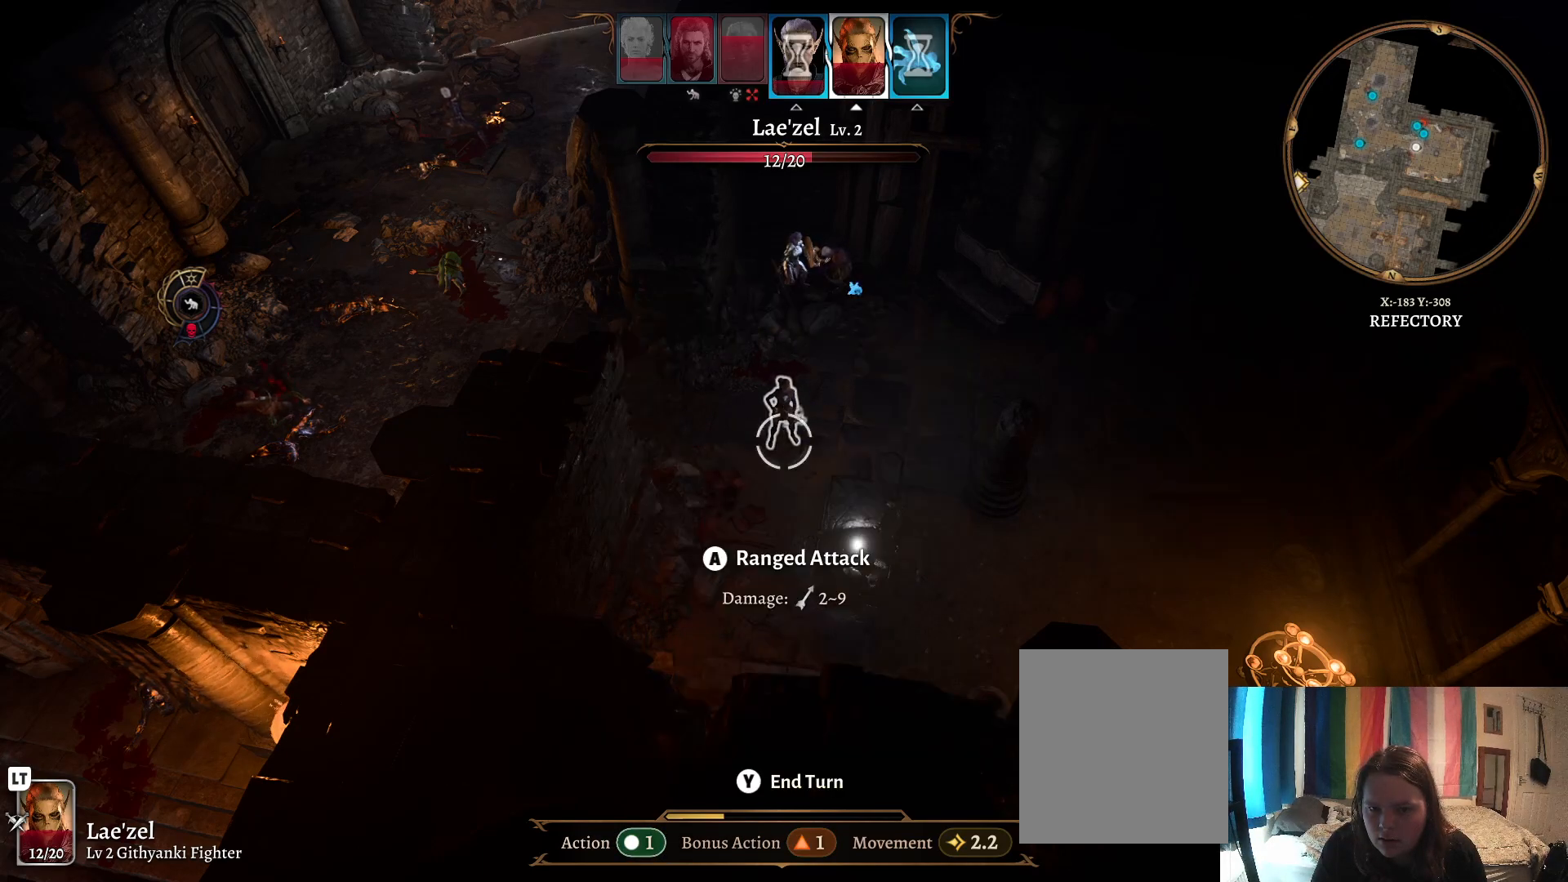
{"buttons": [], "left_stick": "center", "right_stick": "center", "events": [[417, "left_stick", "center"]]}